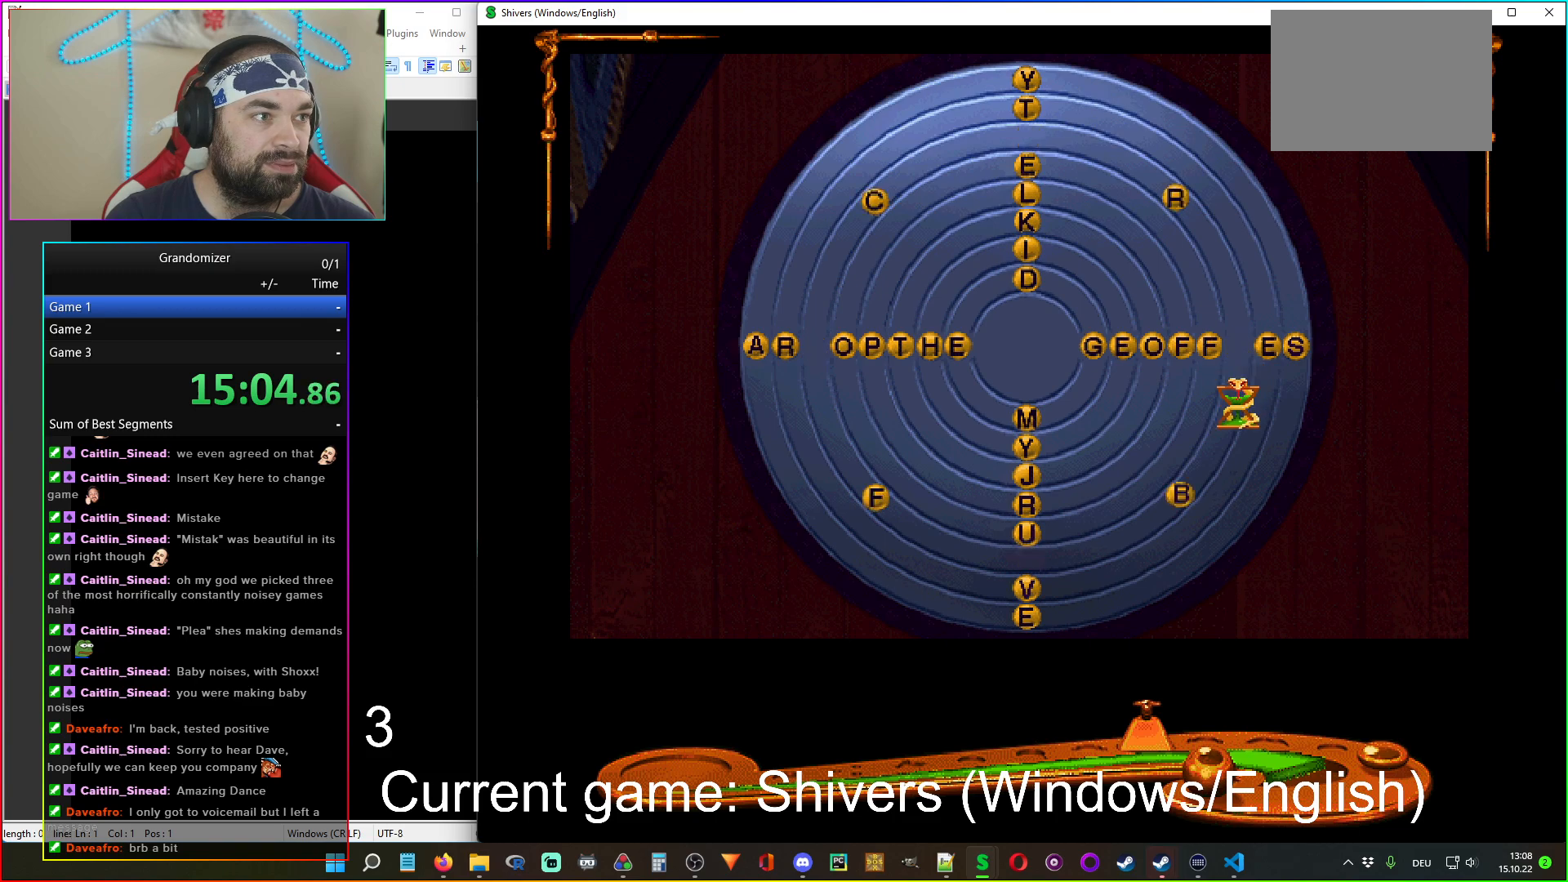
Gameplay with keyboard and mouse; each line is a JSON object with the keys and mouse buttons held at the frame after it. "events" lists presses ("down") and releases ("up") of "mouse_left", "mouse_wheel" and "mouse_right" between this image and that frame as [ms after this image, input, new state], when the widget could be followed in between. "mouse_left", "mouse_wheel", "mouse_right" = the "left", "wheel", "right" buttons of the "mouse" list. No other keys are recorded. "wheel" means that the mouse wheel is clicked or scrolled. Mouse movement is not recorded.
{"keys": [], "mouse": [], "events": []}
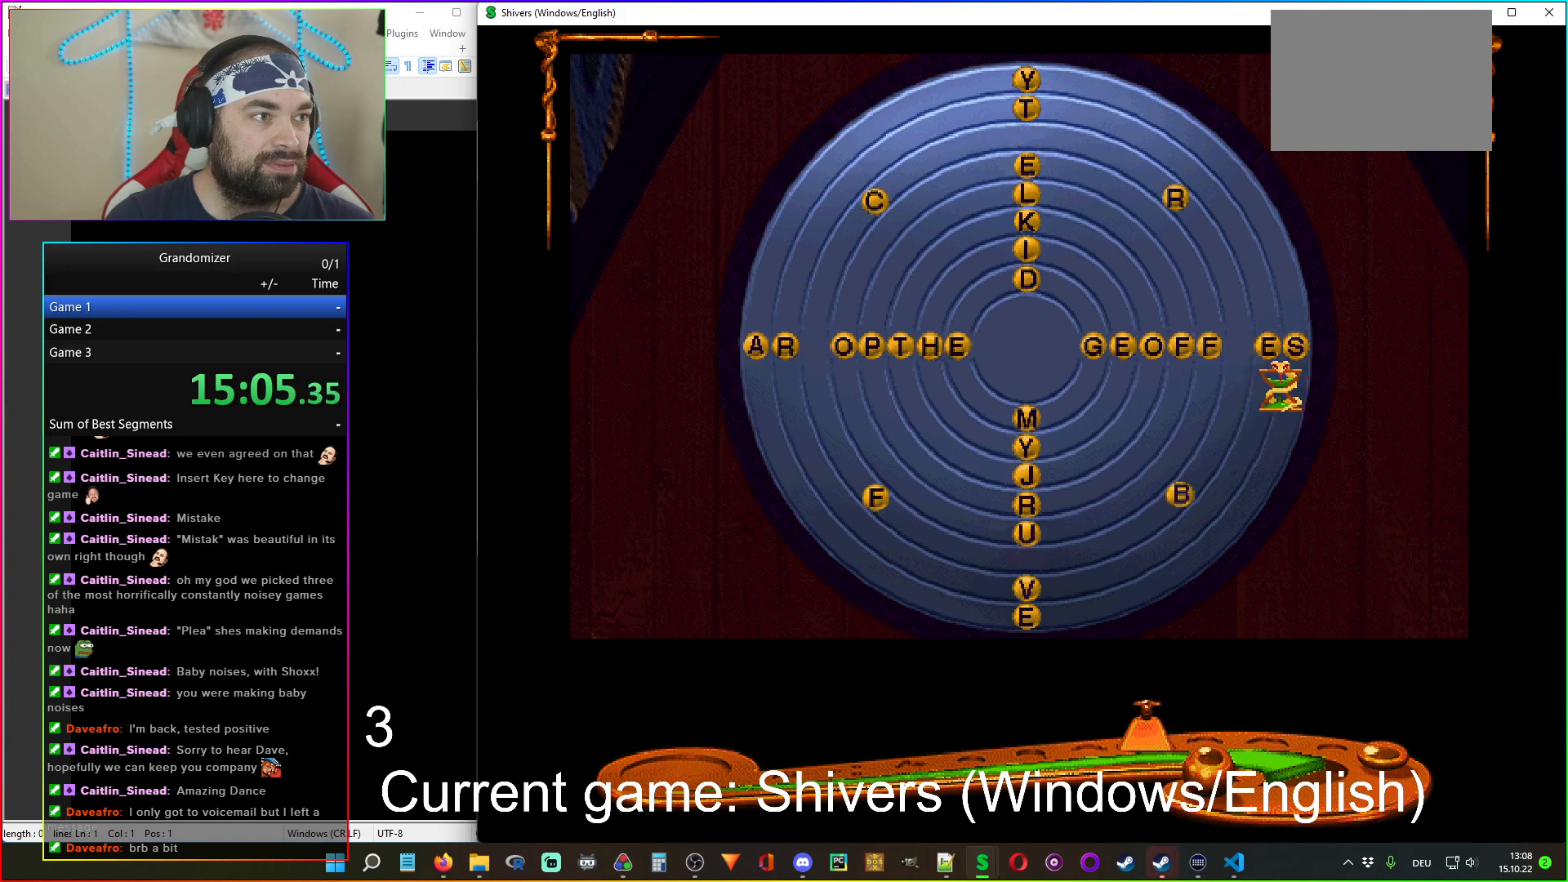
{"keys": [], "mouse": [], "events": []}
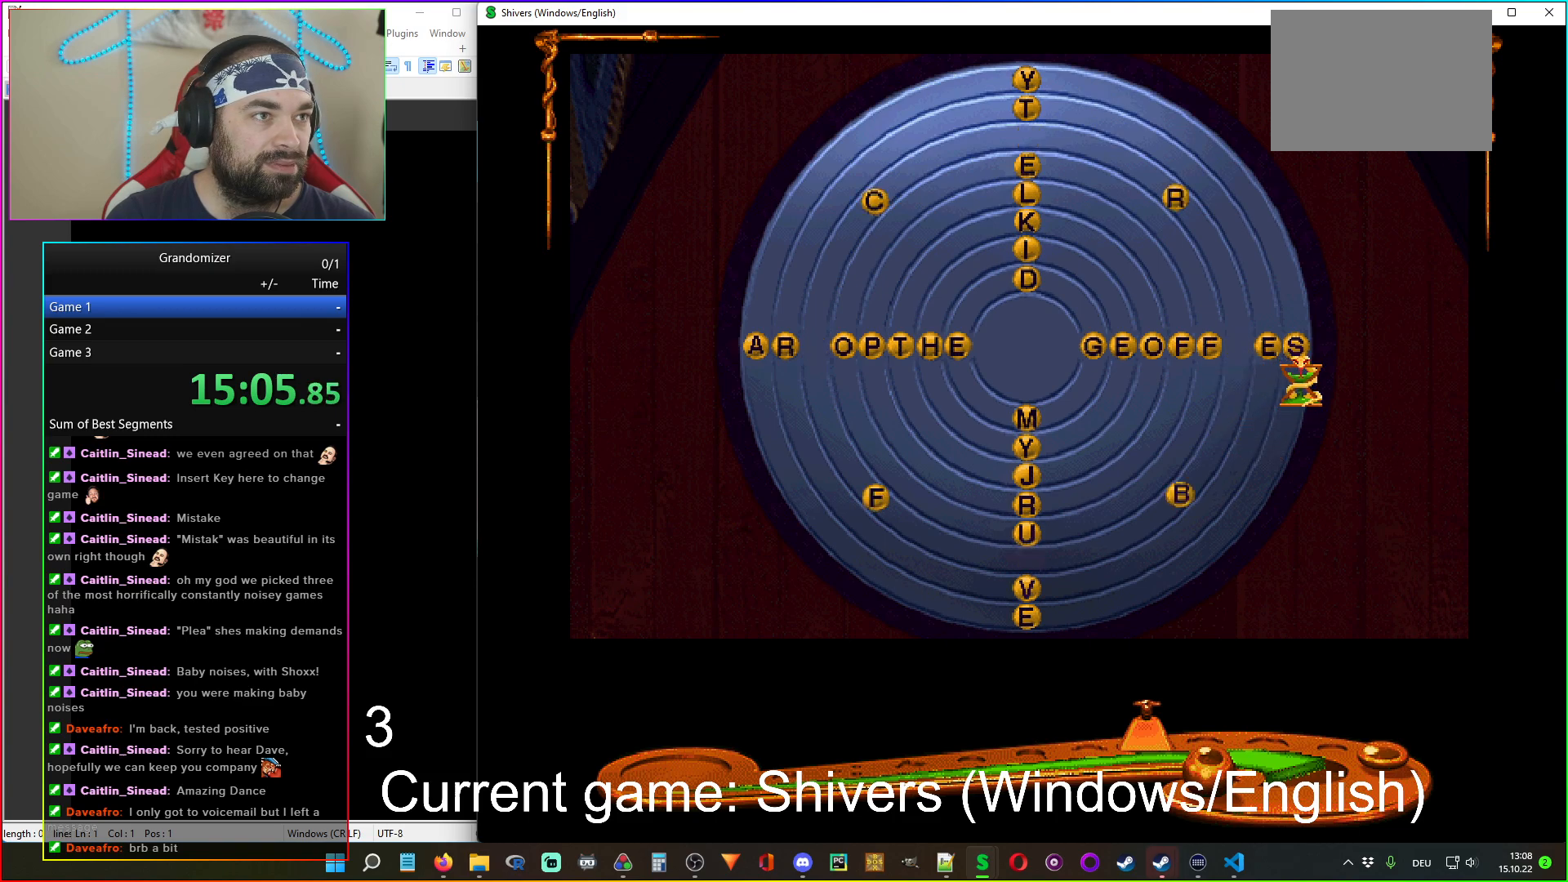
{"keys": [], "mouse": [], "events": []}
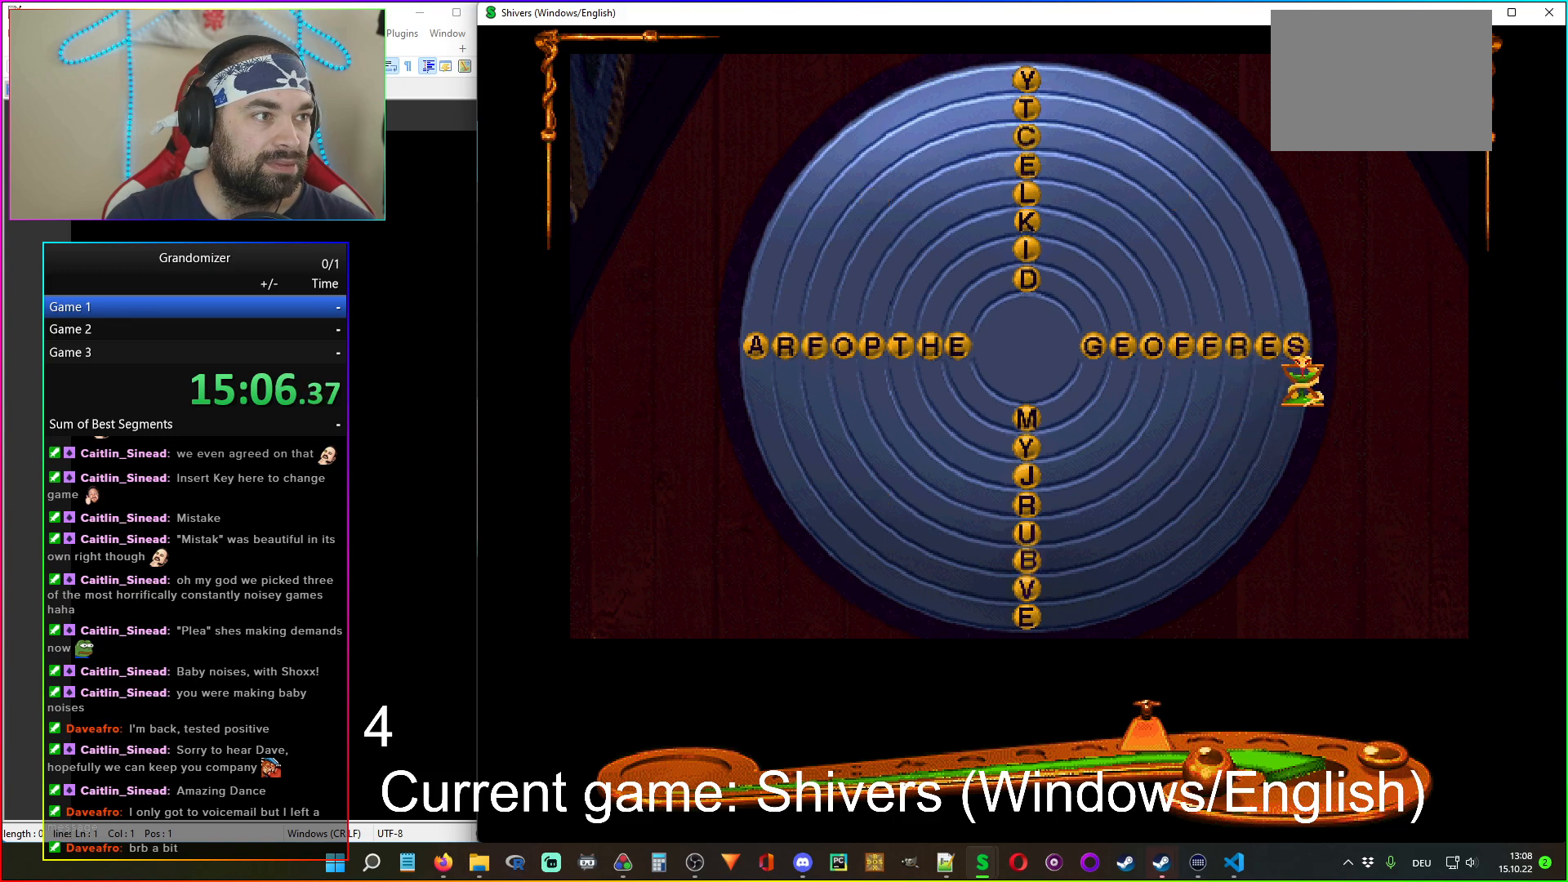
{"keys": [], "mouse": [], "events": [[150, "mouse_left", "down"], [233, "mouse_left", "up"]]}
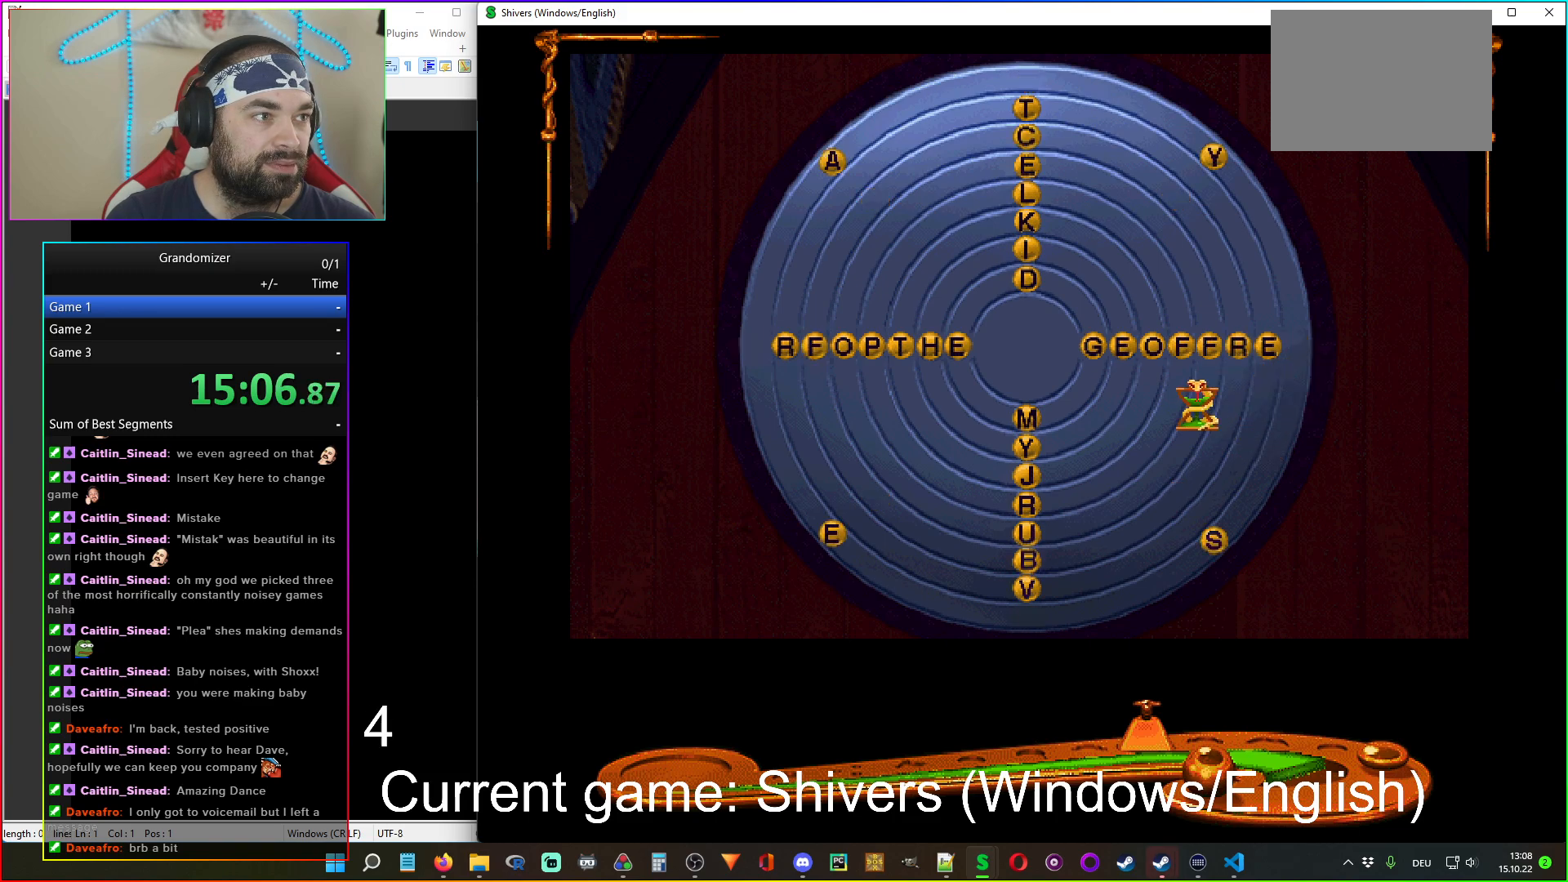
{"keys": [], "mouse": [], "events": []}
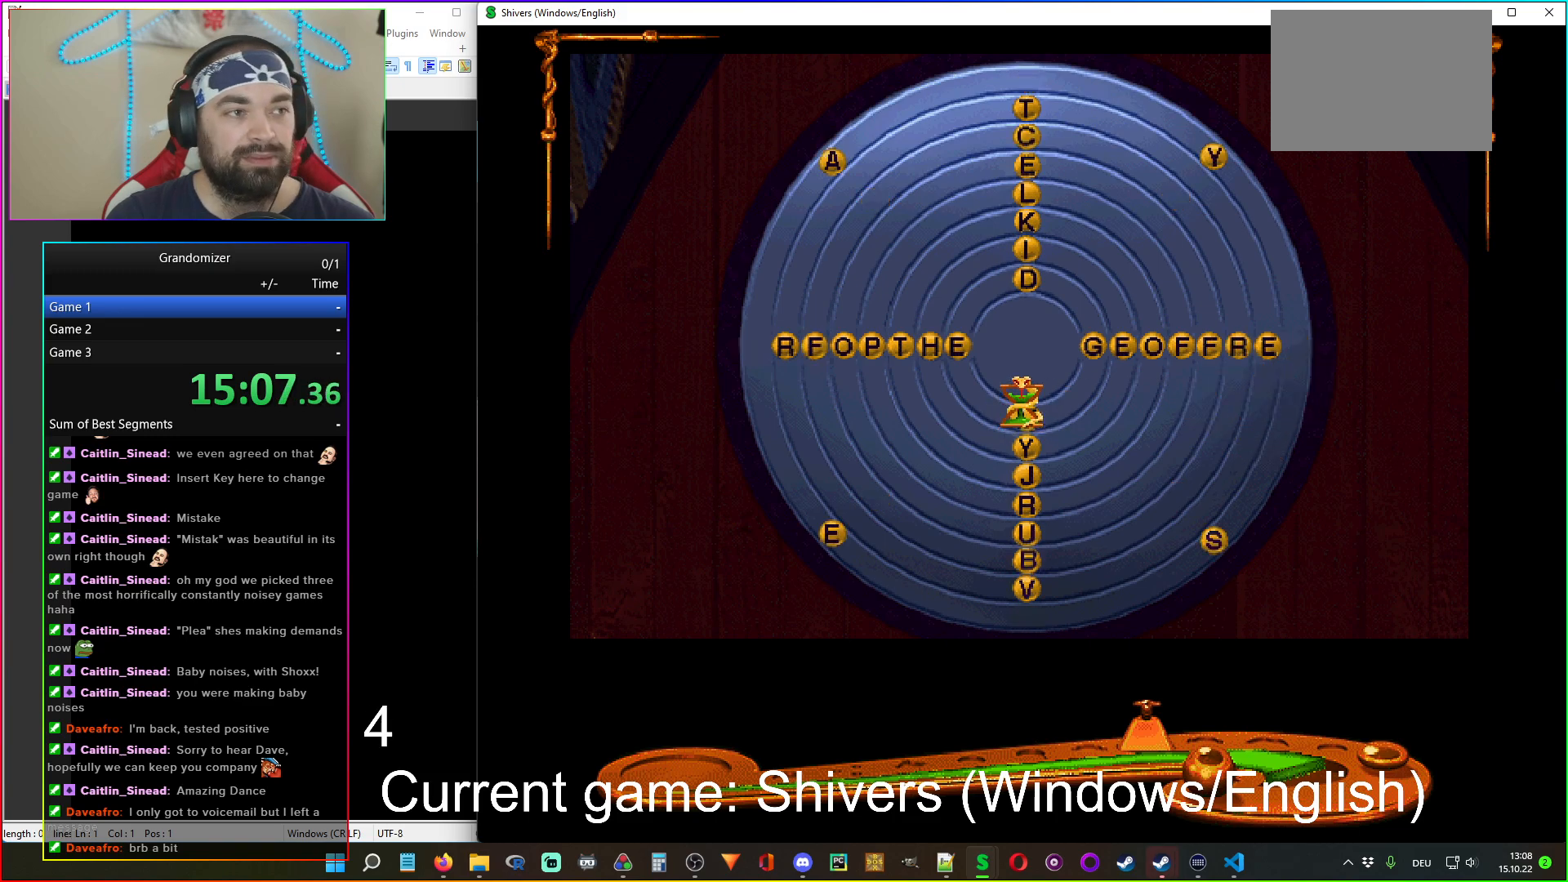
{"keys": [], "mouse": [], "events": []}
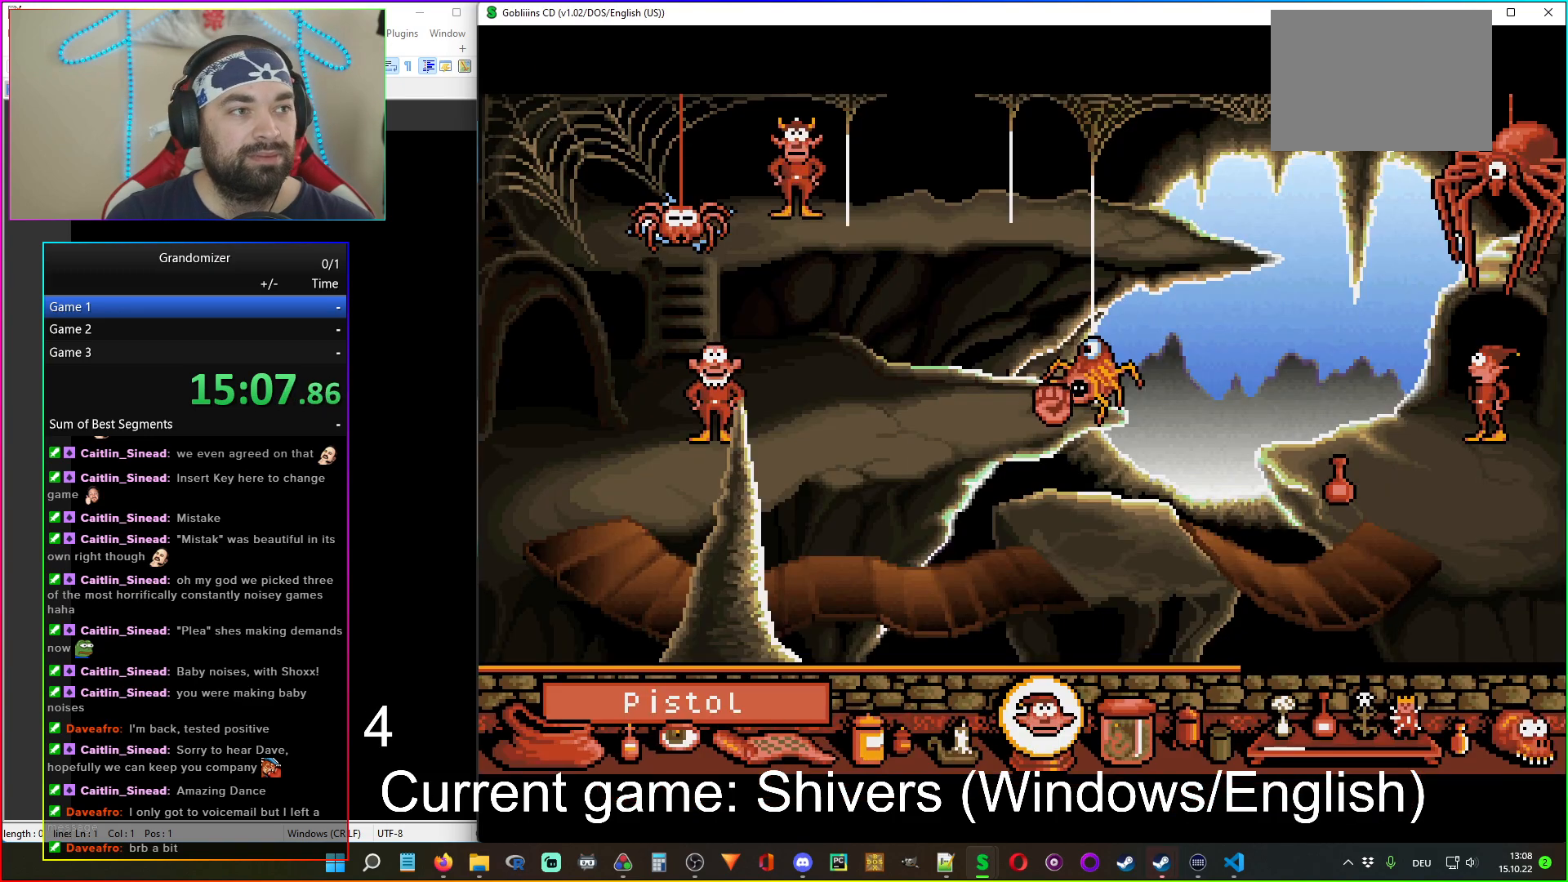
{"keys": [], "mouse": [], "events": []}
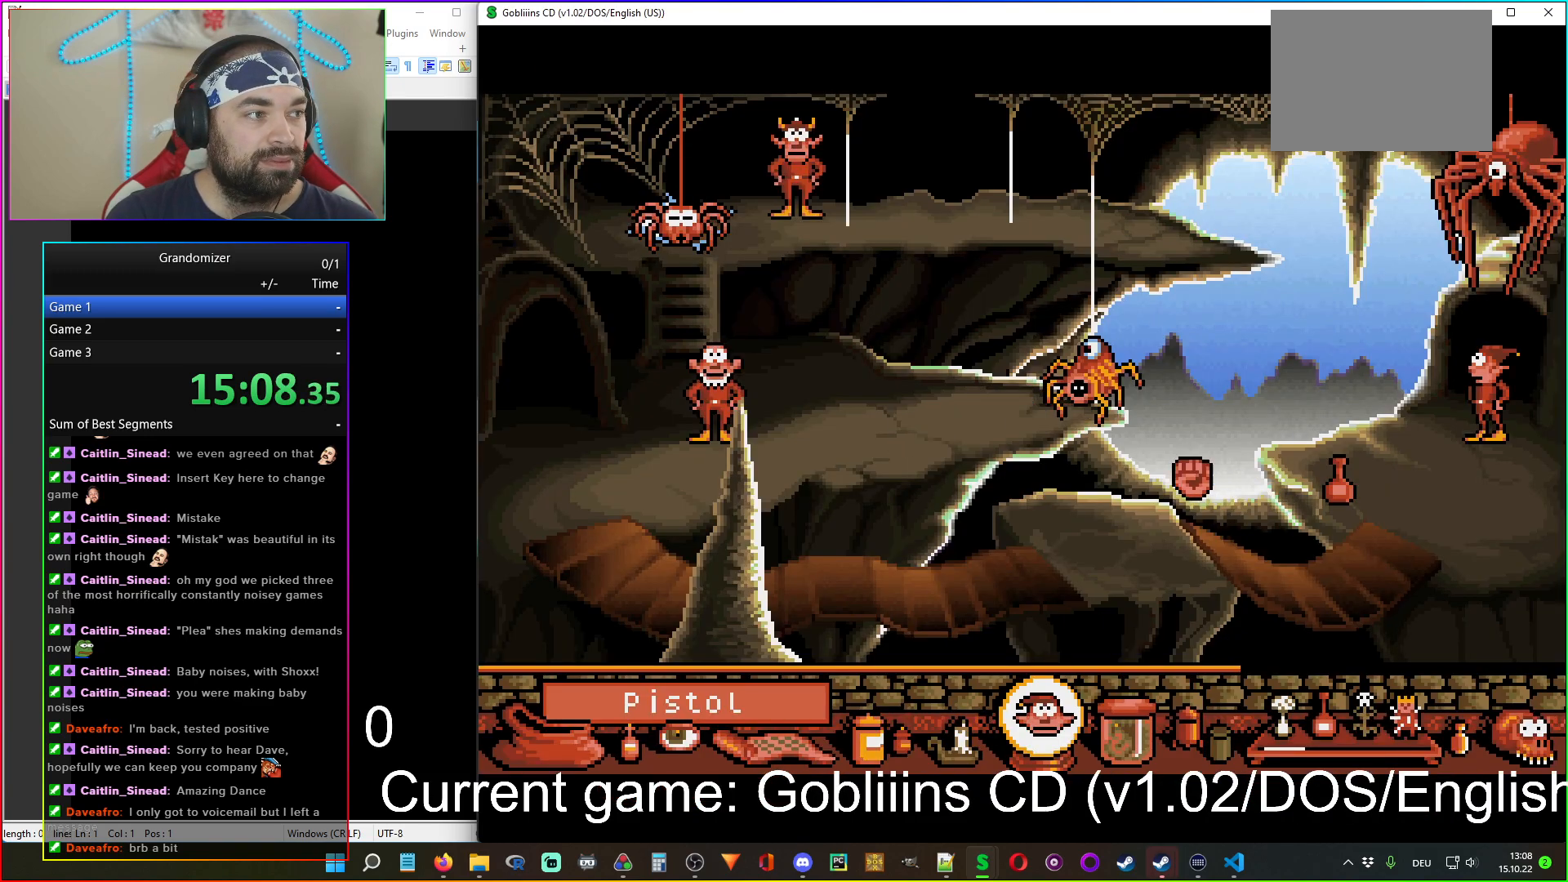
{"keys": [], "mouse": [], "events": []}
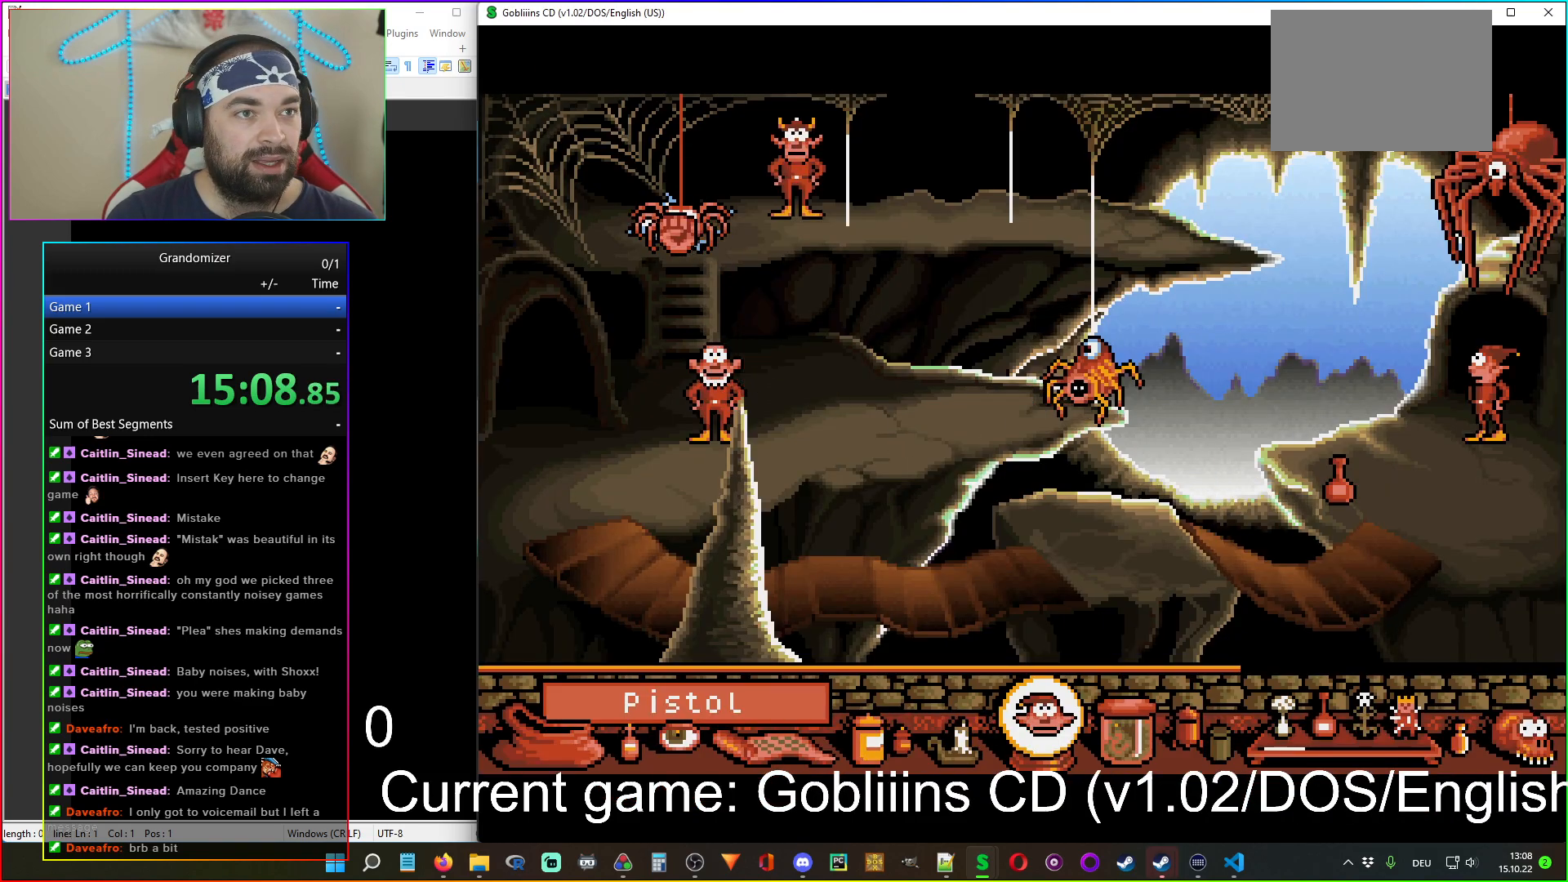
{"keys": [], "mouse": [], "events": [[83, "mouse_right", "down"], [150, "mouse_right", "up"]]}
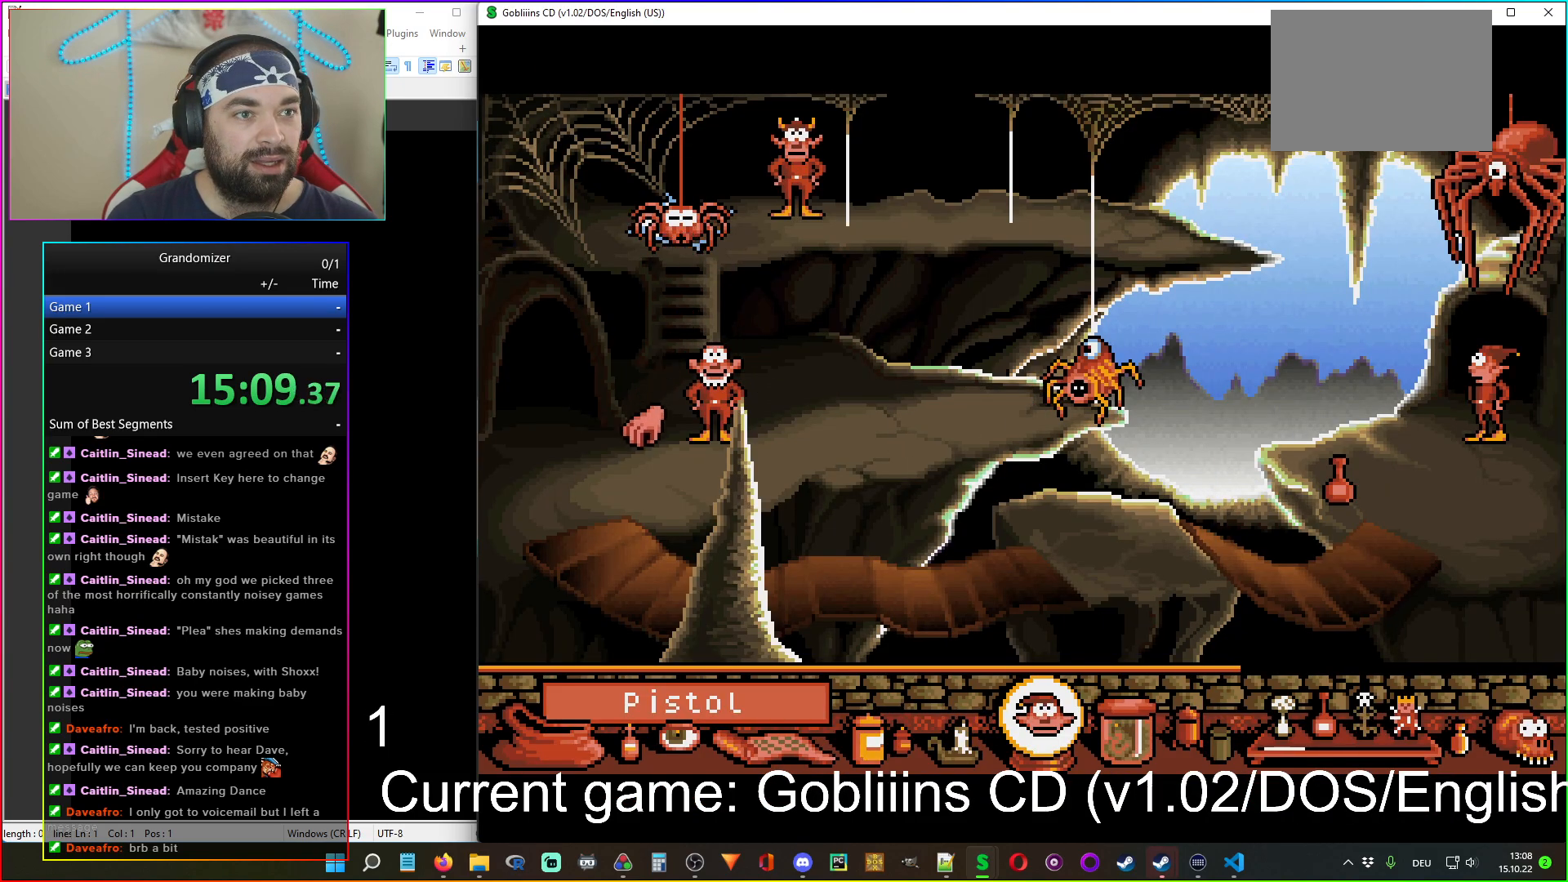
{"keys": [], "mouse": ["left"], "events": [[133, "mouse_right", "down"], [233, "mouse_right", "up"], [450, "mouse_left", "down"]]}
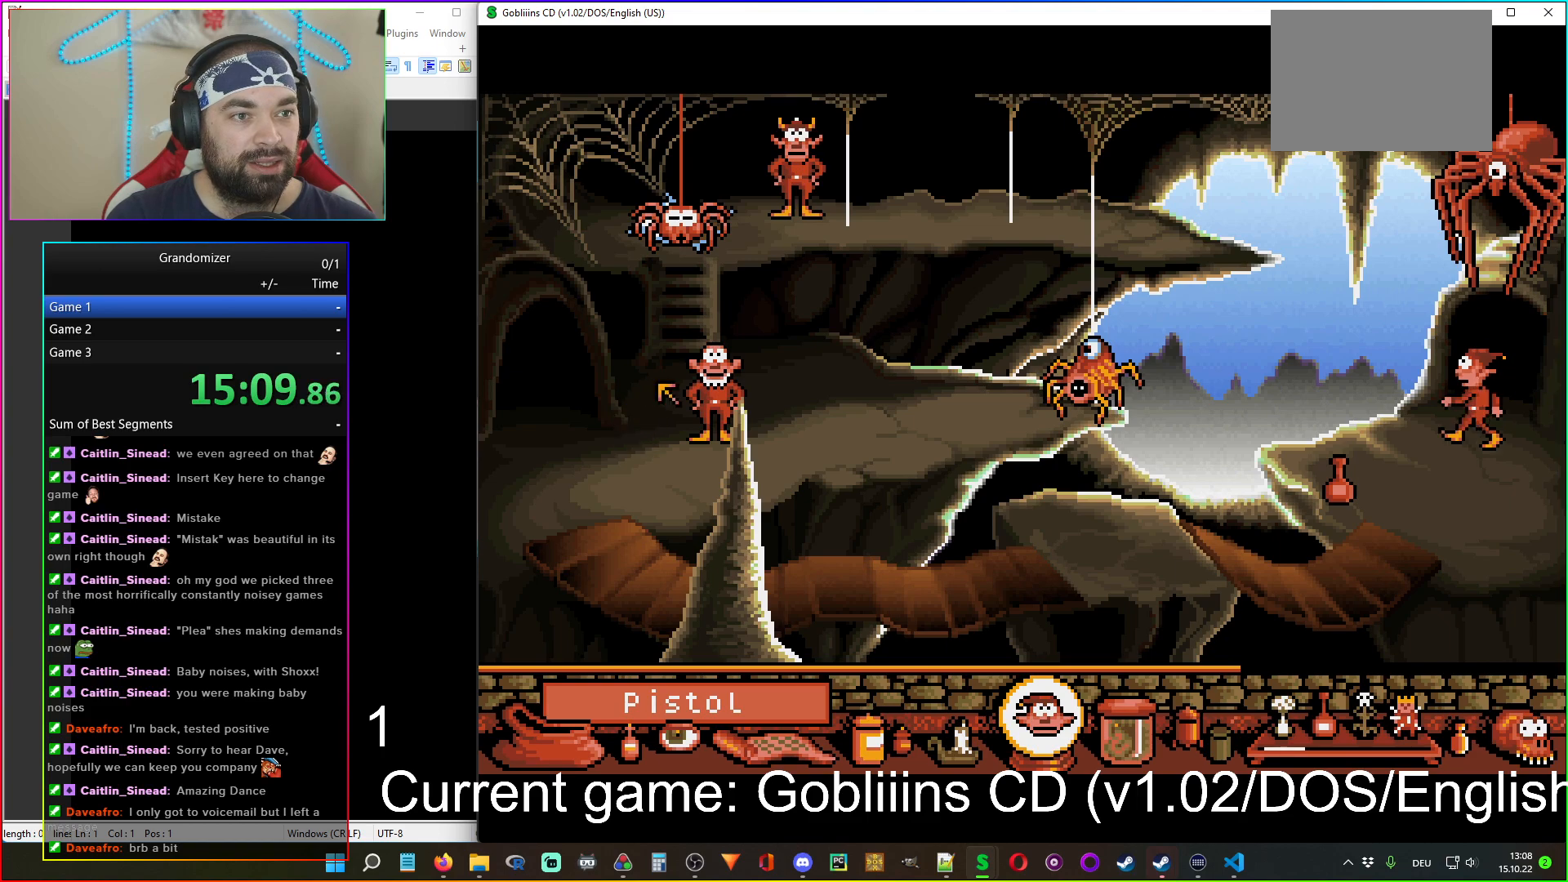
{"keys": [], "mouse": [], "events": [[50, "mouse_left", "up"]]}
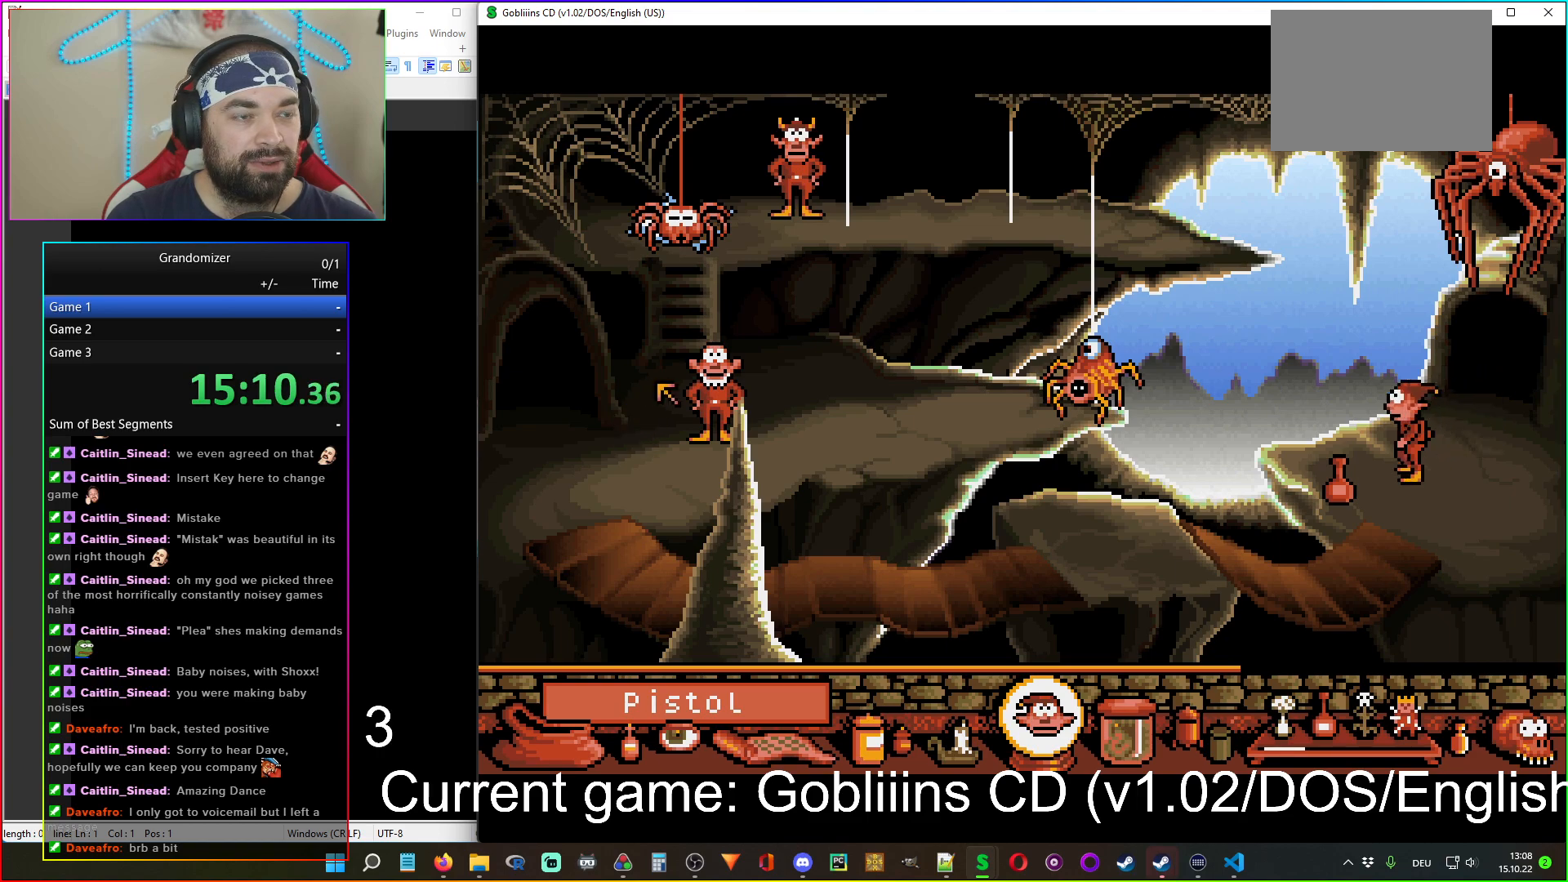
{"keys": [], "mouse": [], "events": []}
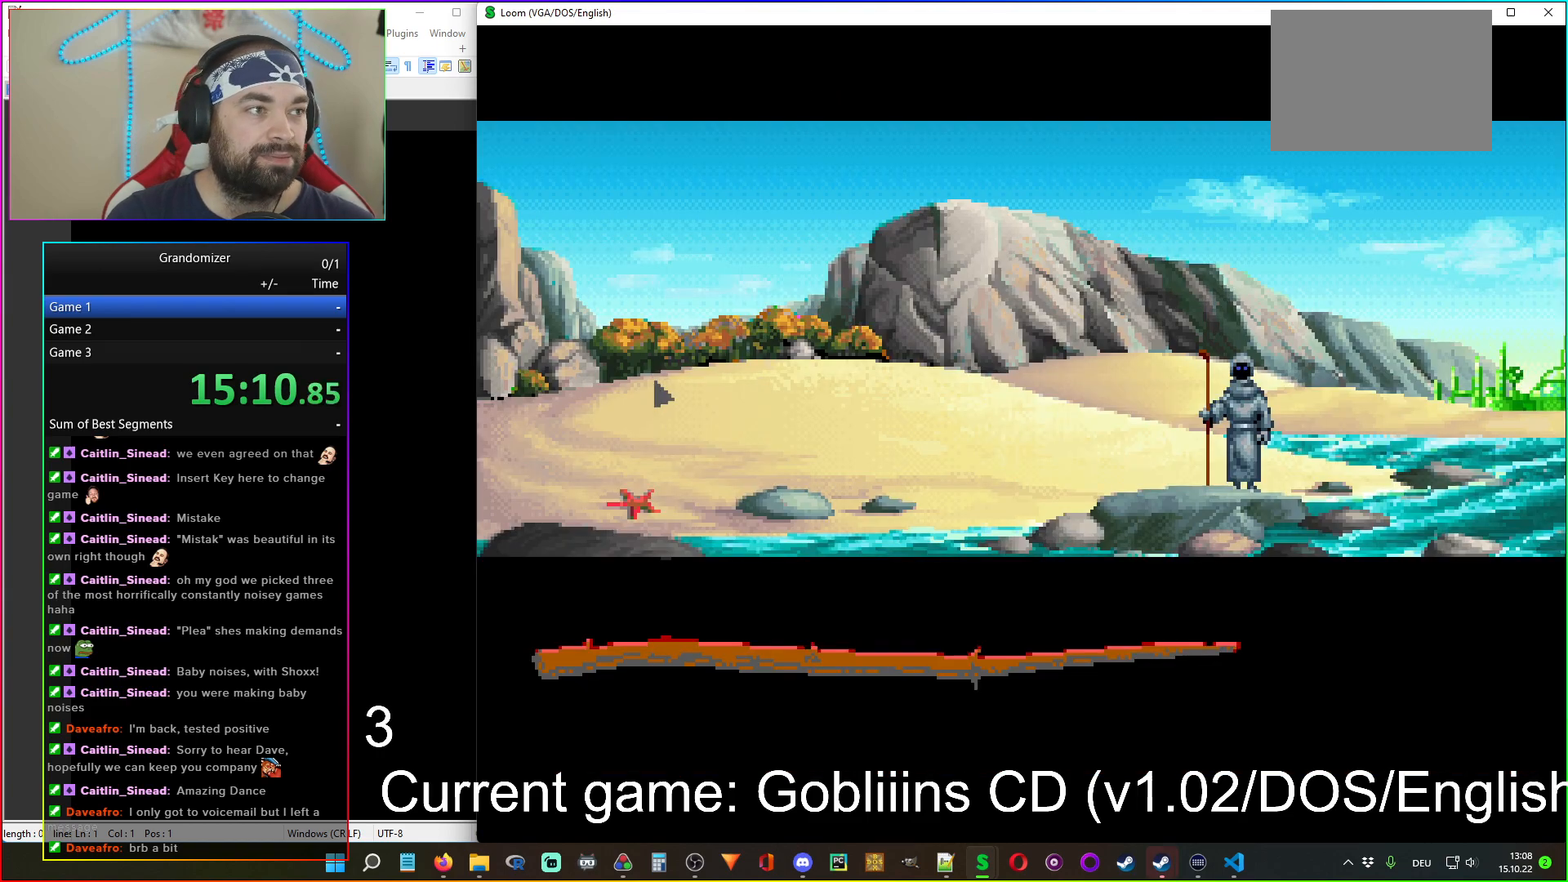
{"keys": [], "mouse": [], "events": []}
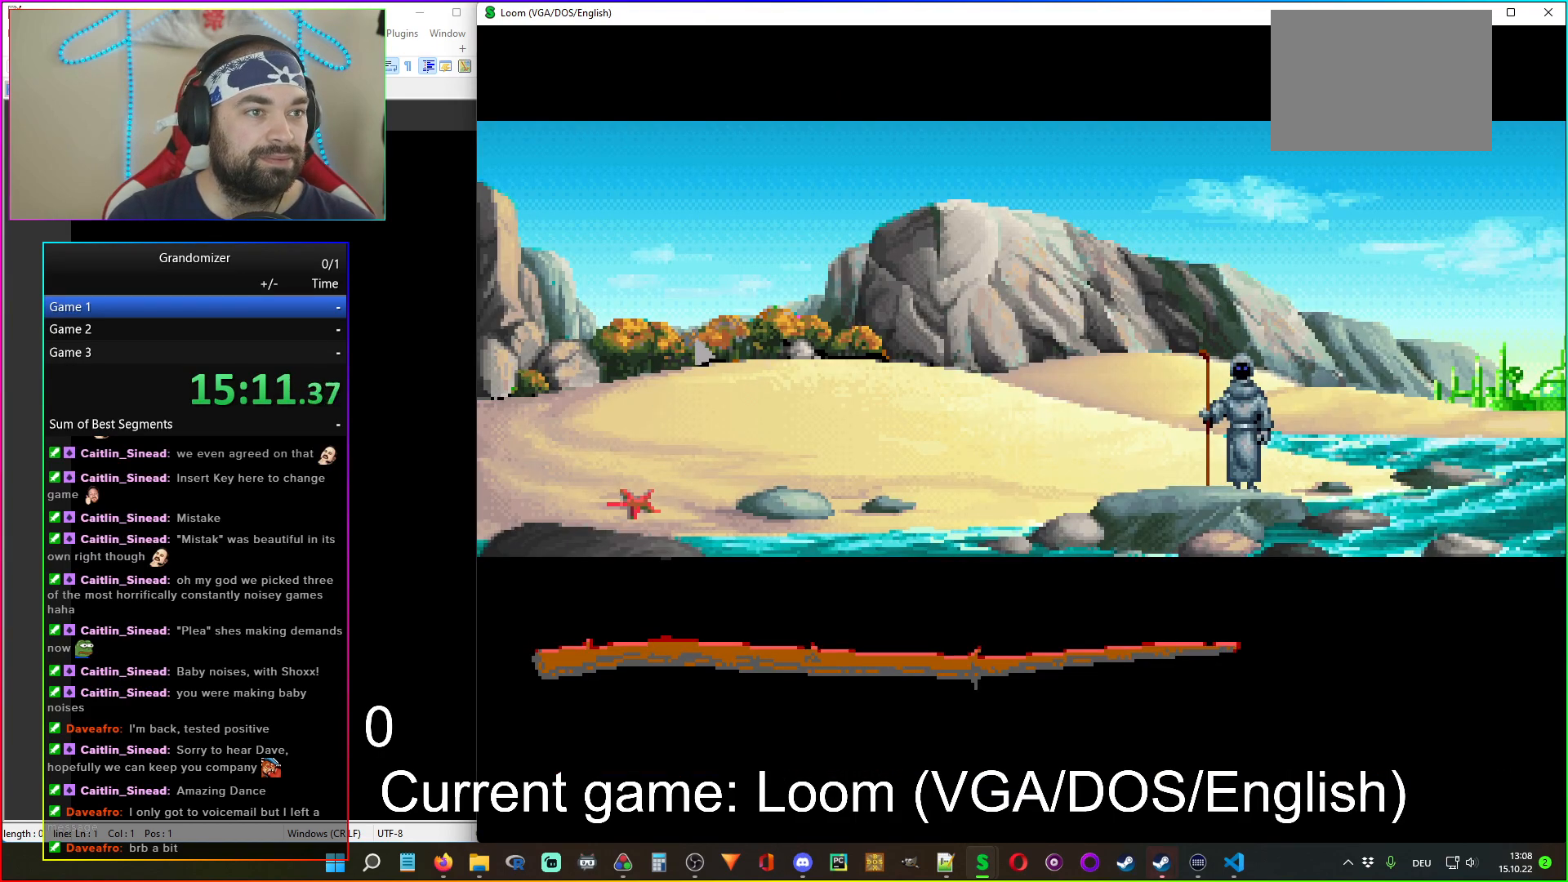
{"keys": [], "mouse": [], "events": [[400, "mouse_left", "down"], [500, "mouse_left", "up"]]}
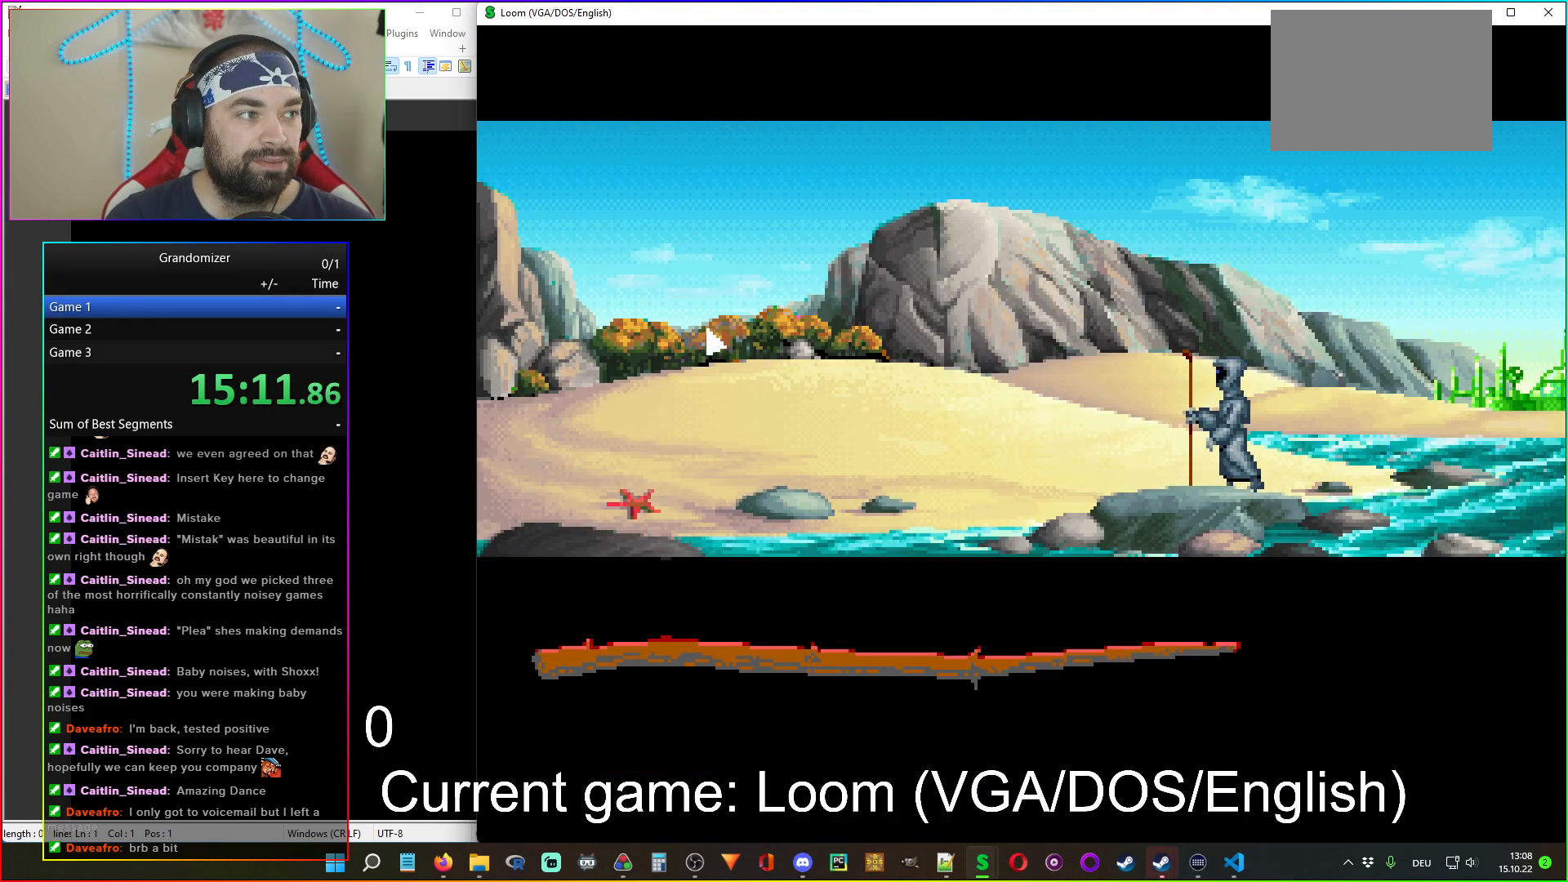
{"keys": [], "mouse": [], "events": []}
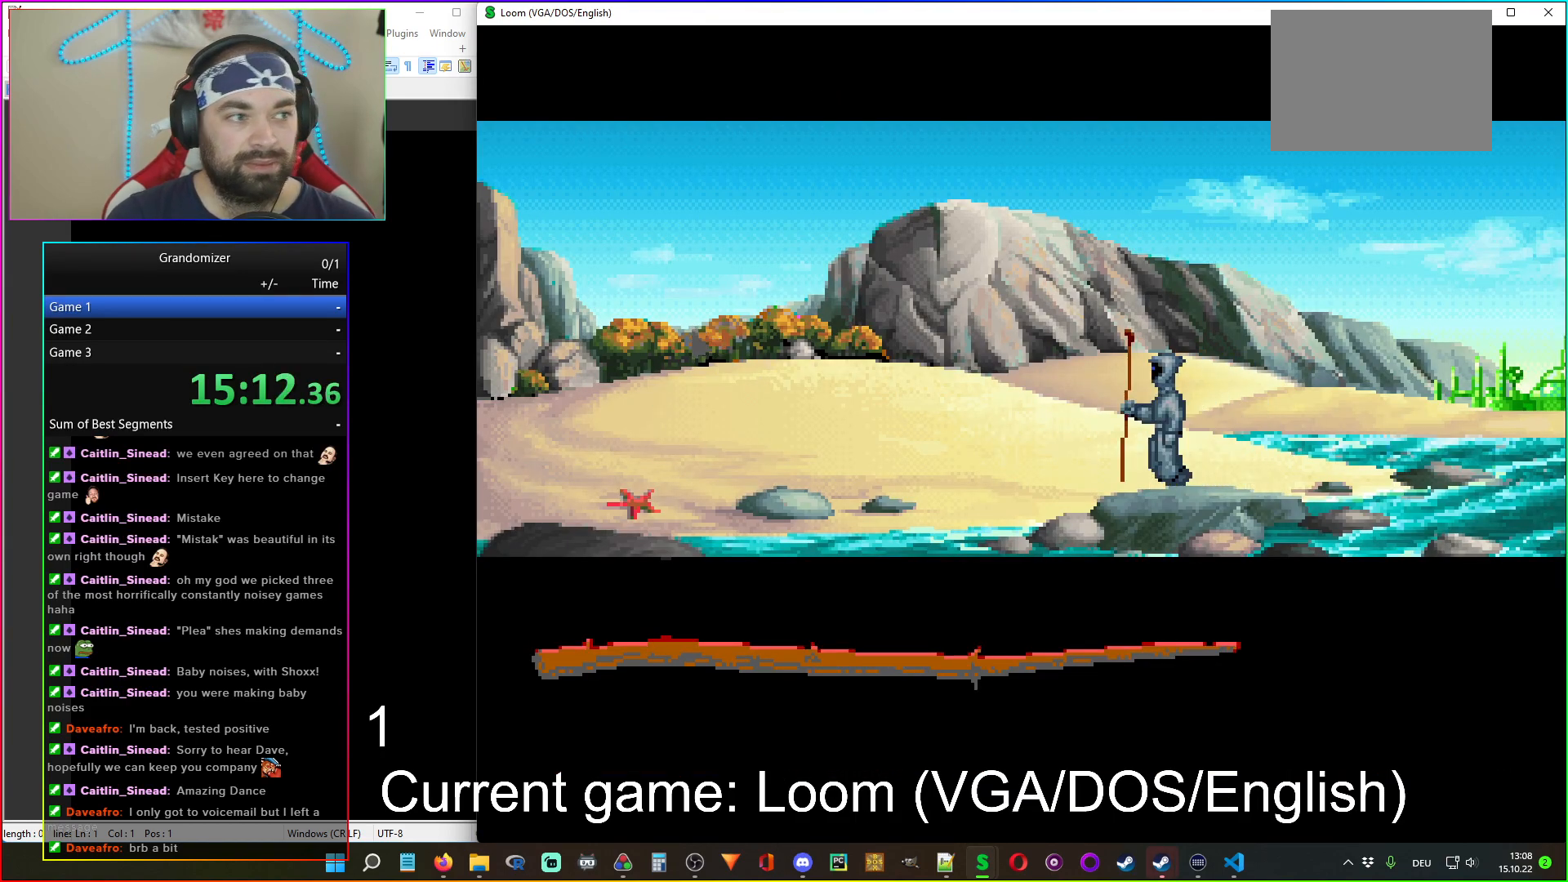
{"keys": [], "mouse": [], "events": []}
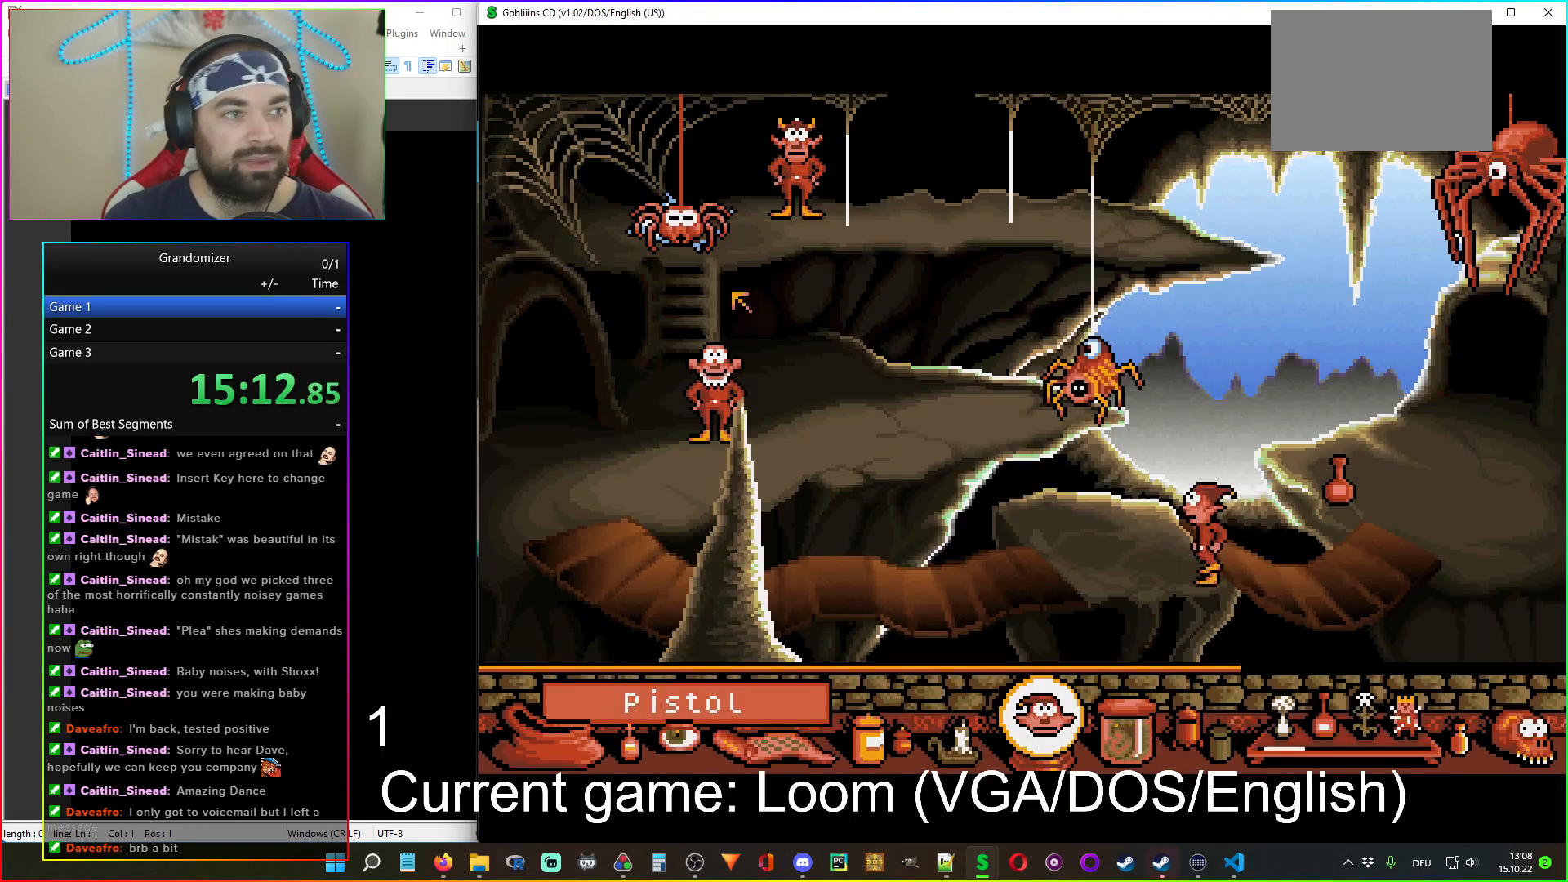
{"keys": [], "mouse": [], "events": []}
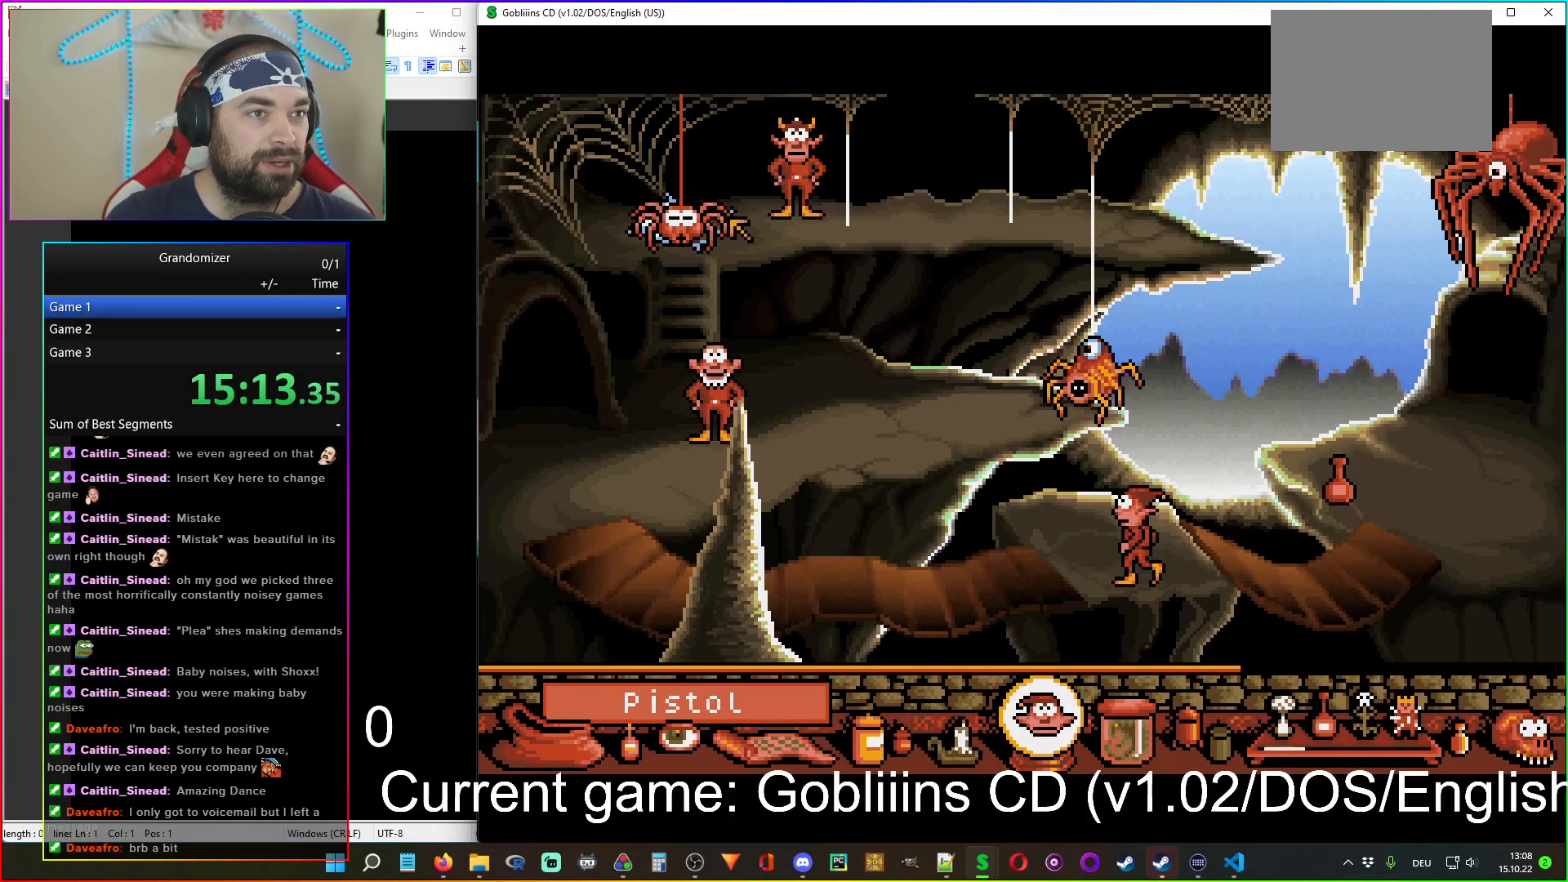
{"keys": [], "mouse": [], "events": []}
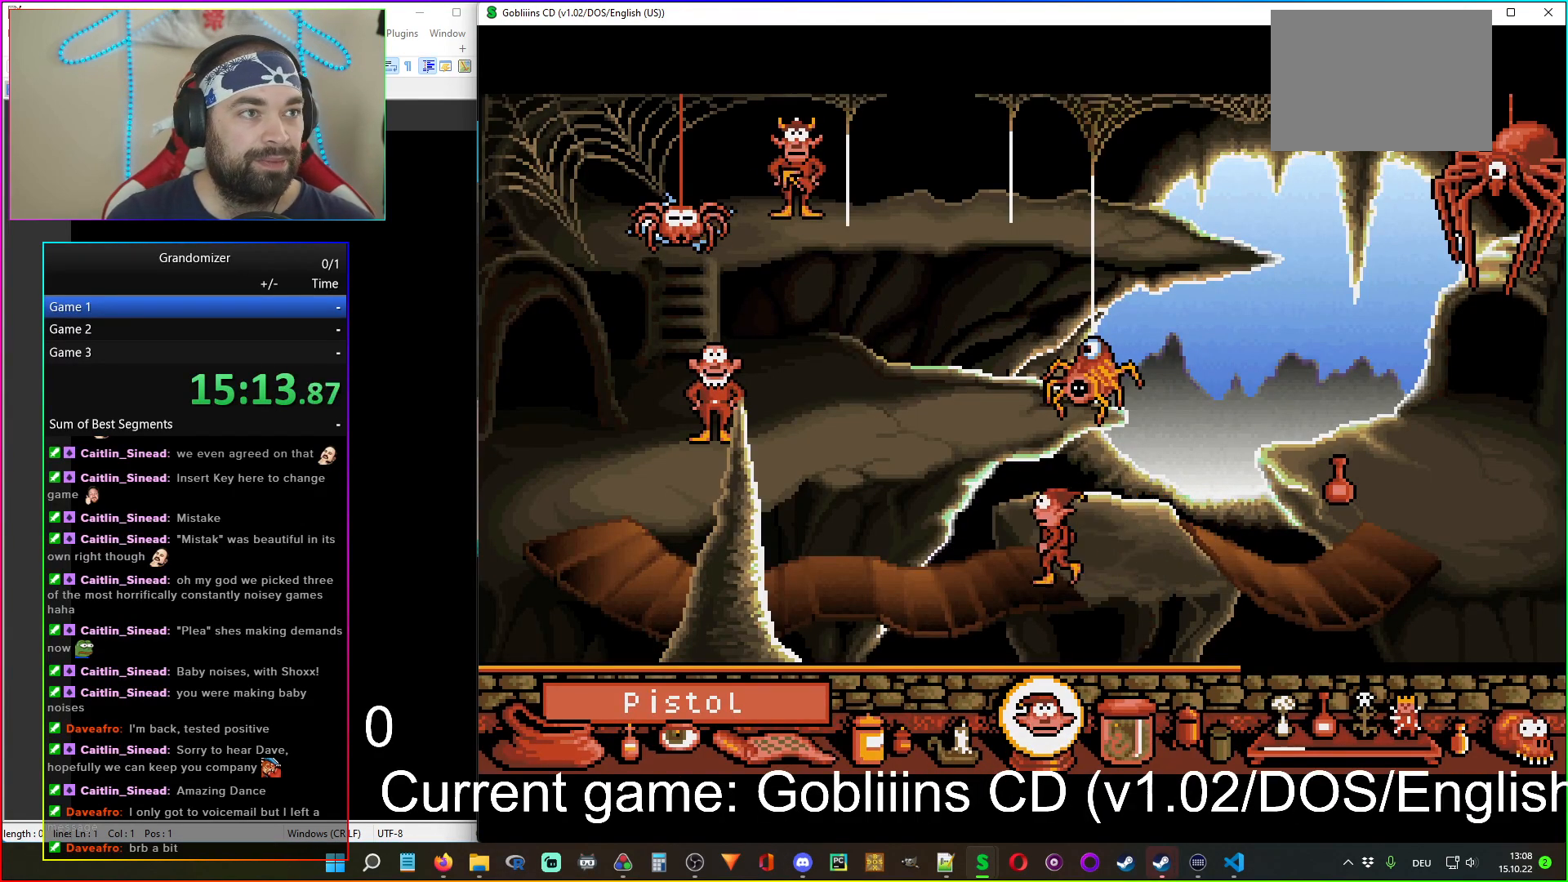
{"keys": [], "mouse": [], "events": []}
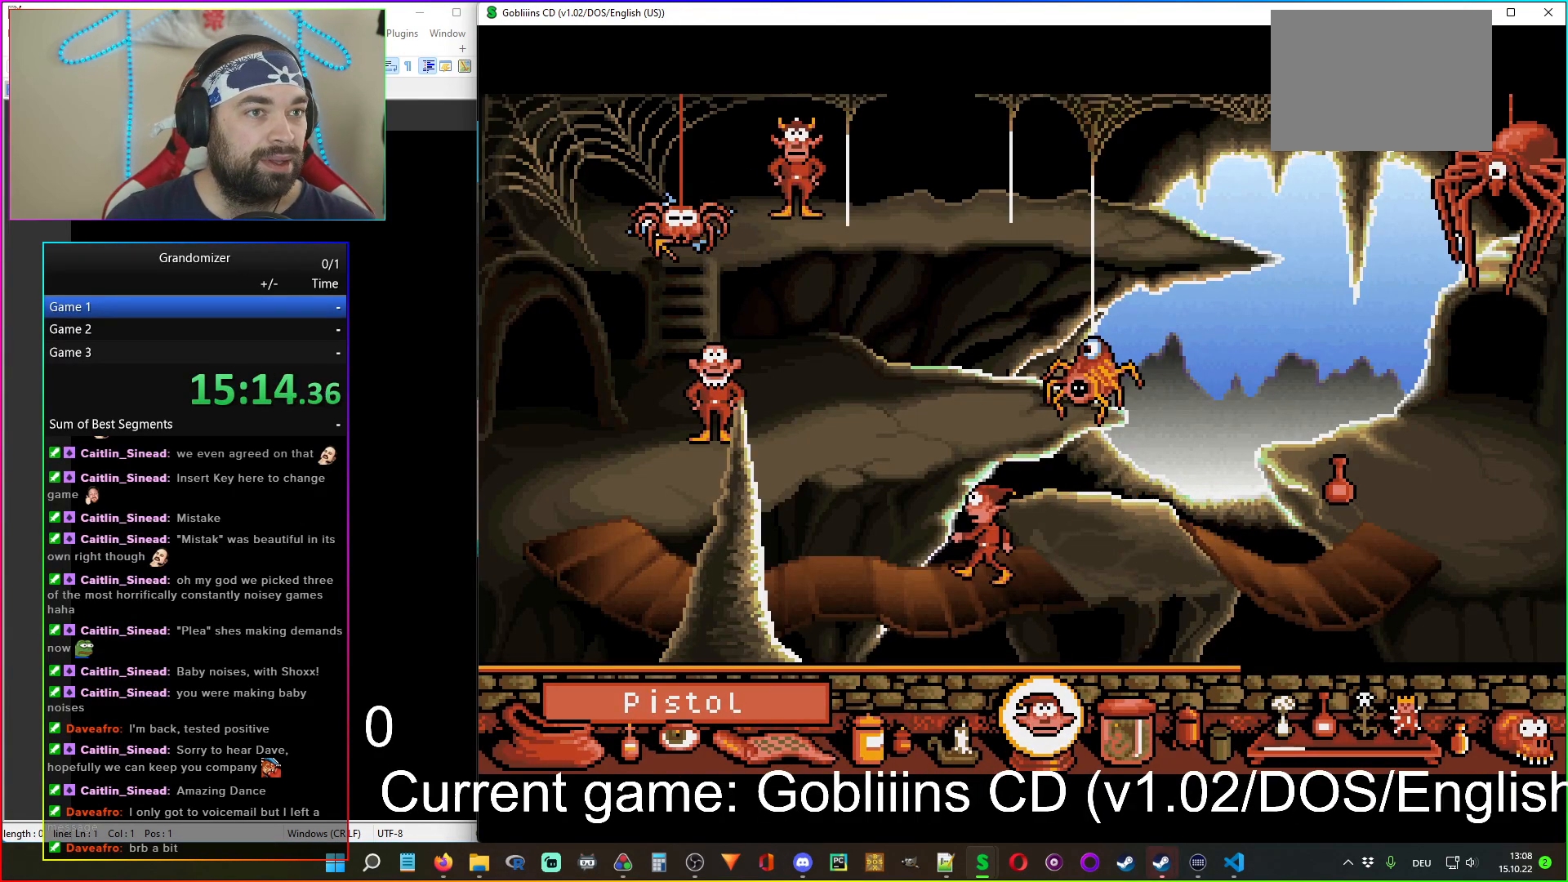
{"keys": [], "mouse": [], "events": []}
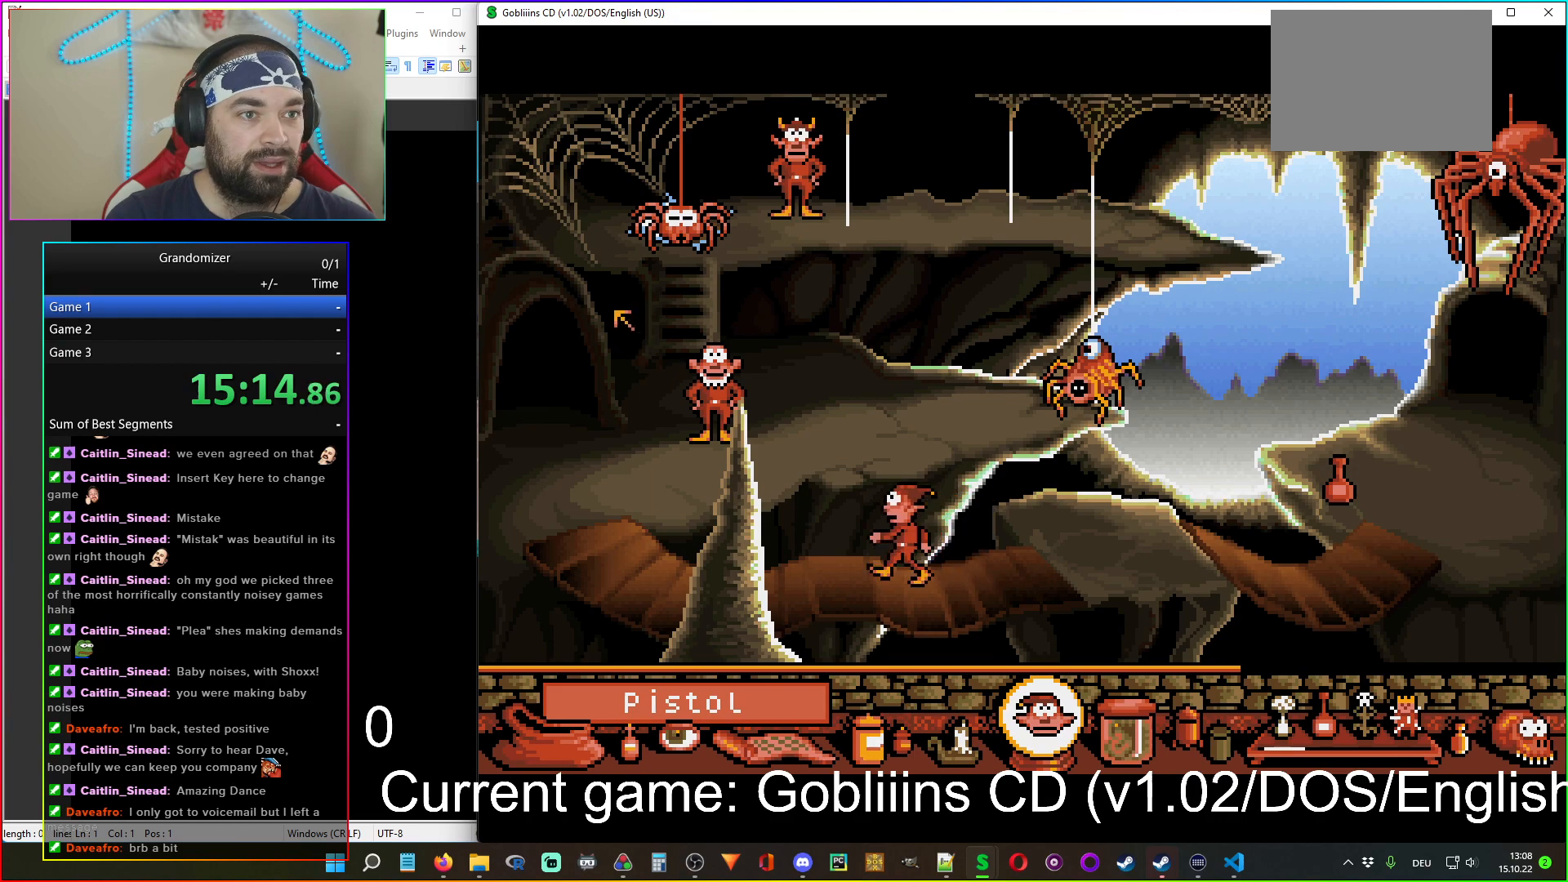
{"keys": [], "mouse": [], "events": []}
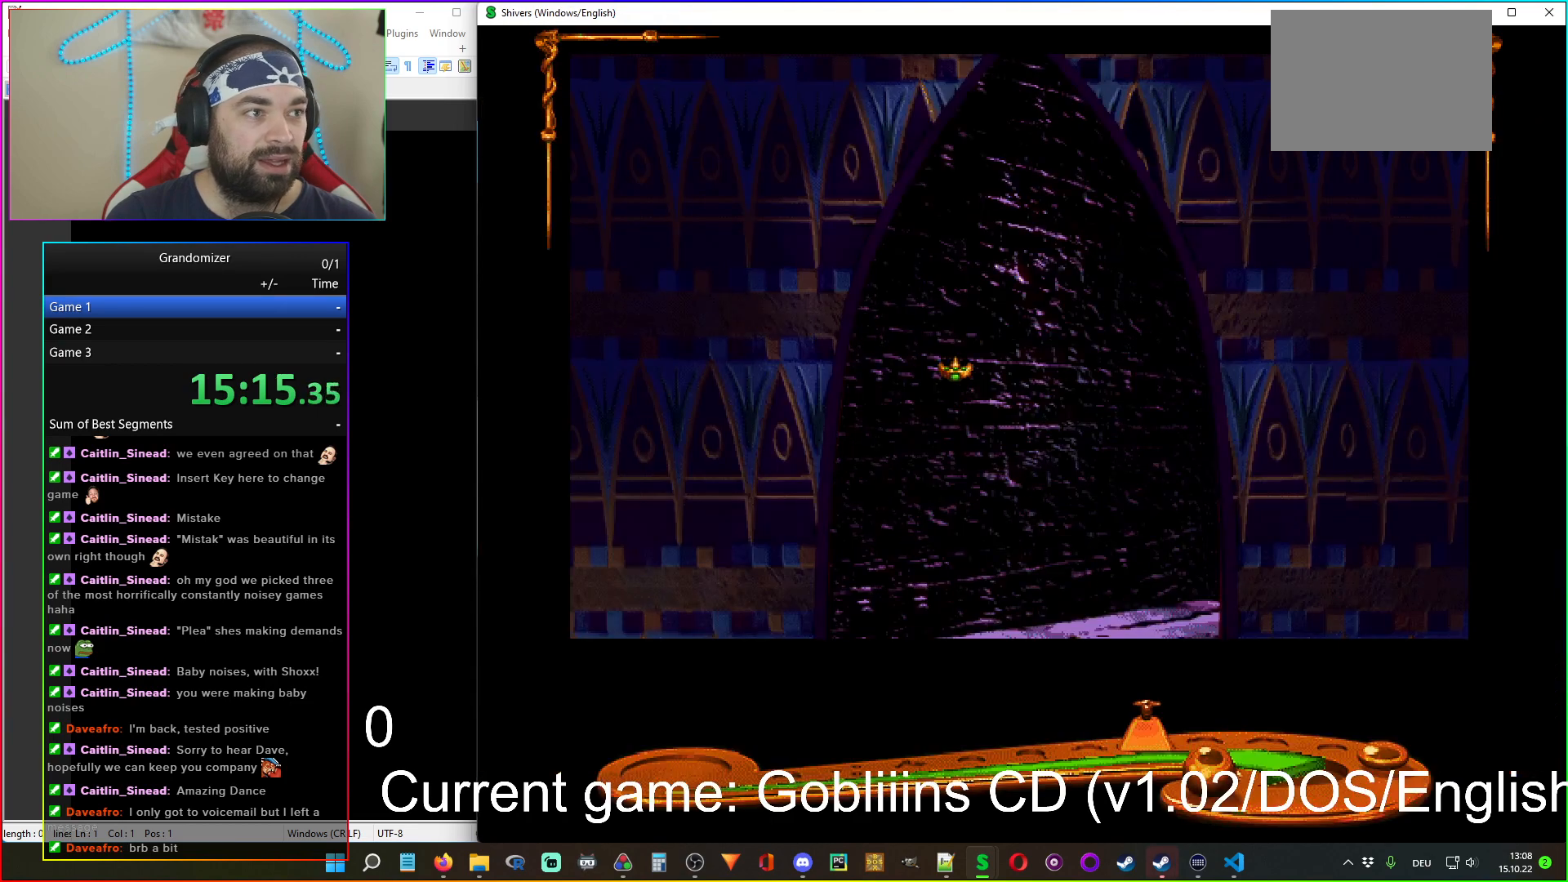
{"keys": [], "mouse": [], "events": [[217, "mouse_left", "down"], [283, "mouse_left", "up"]]}
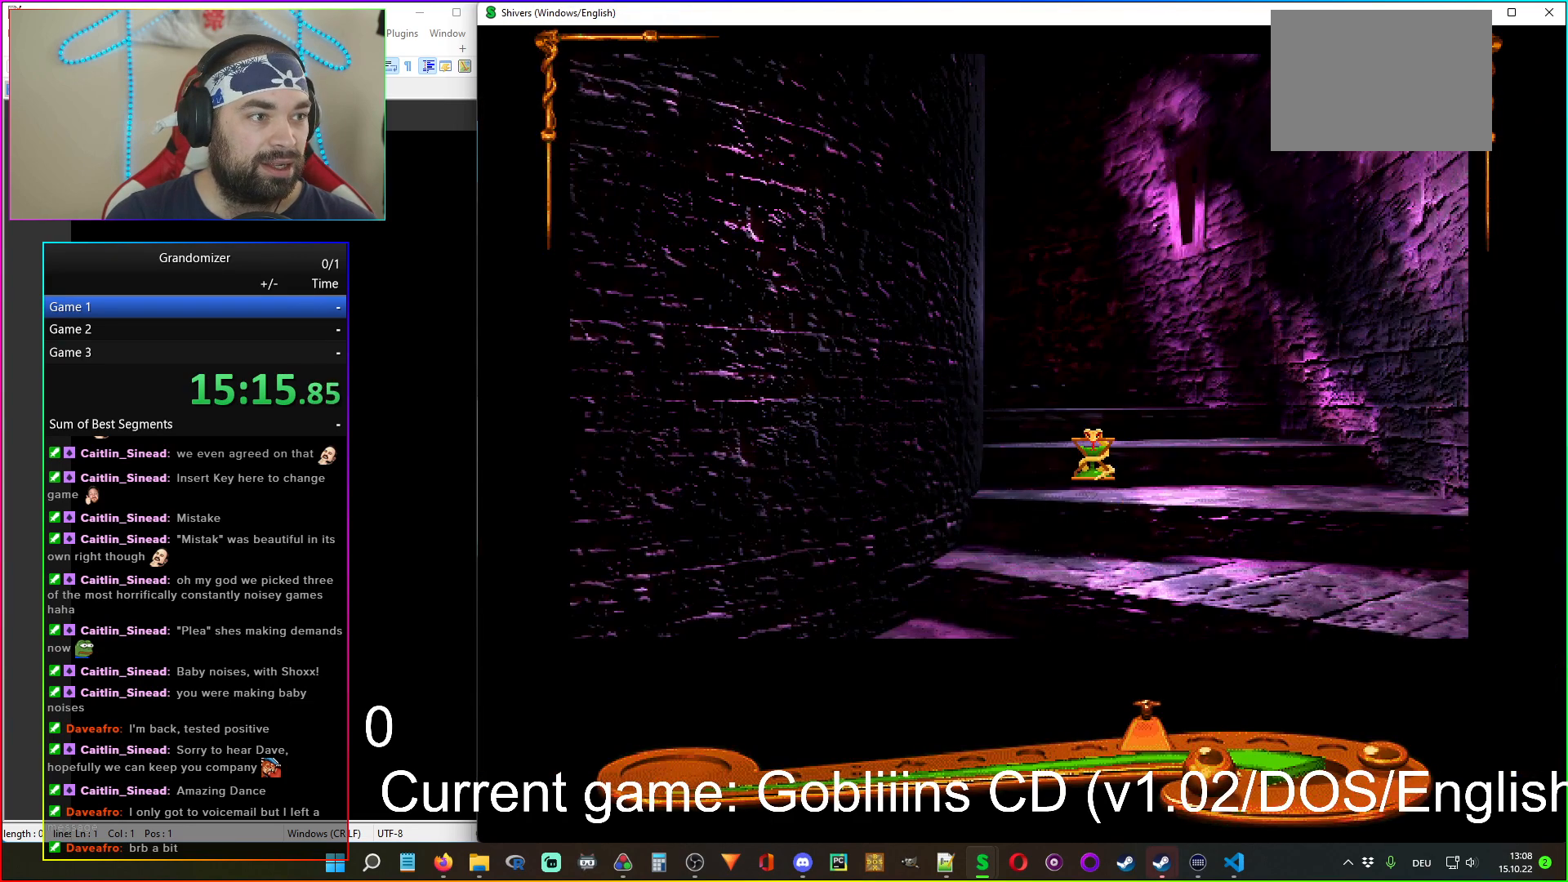
{"keys": [], "mouse": [], "events": []}
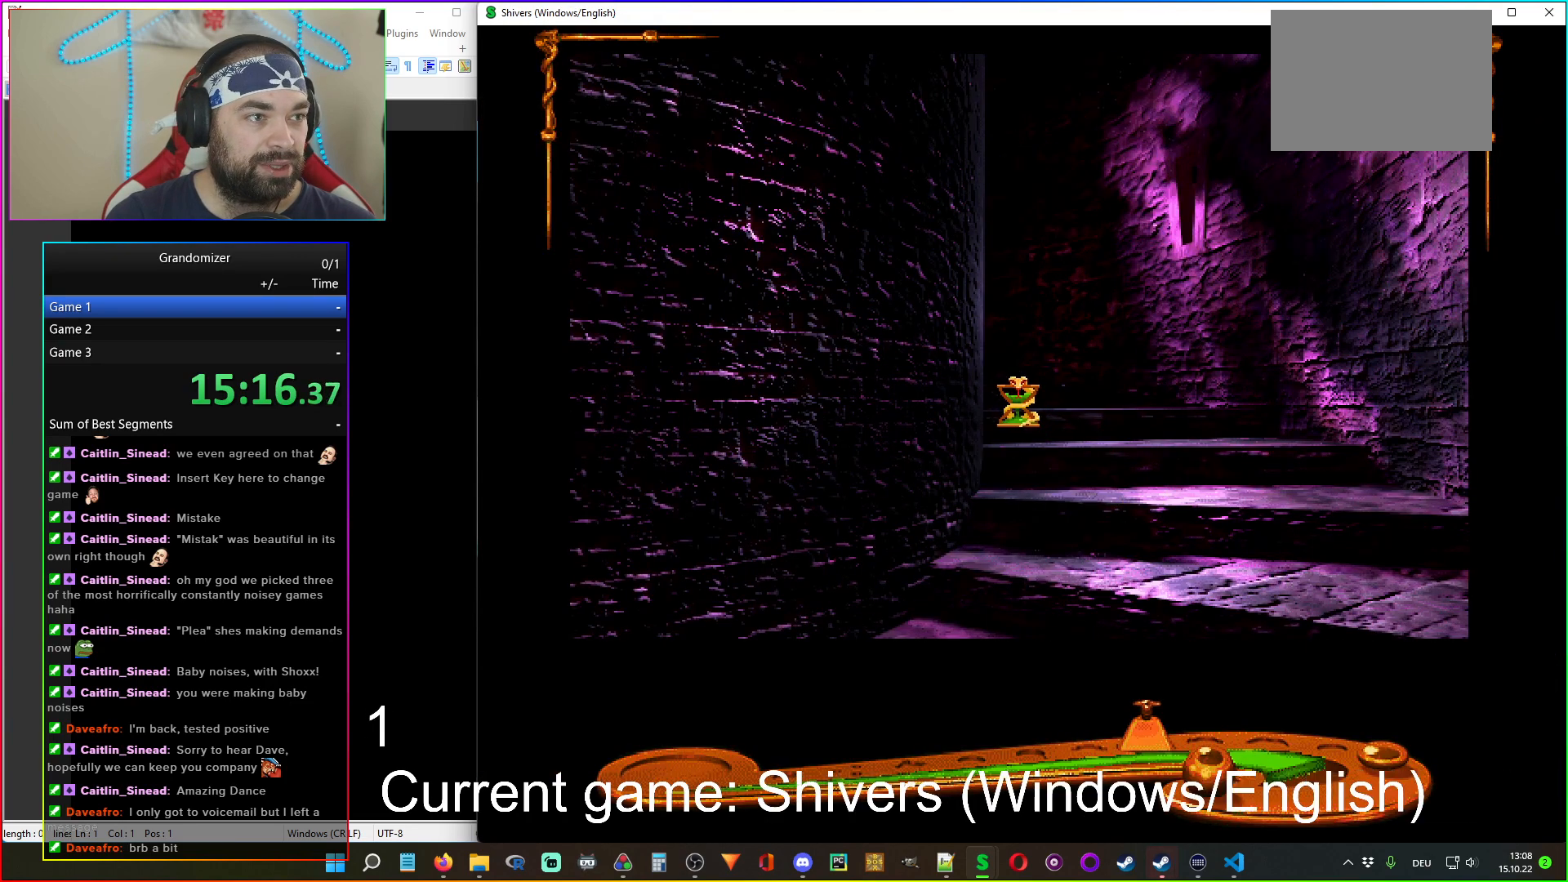
{"keys": [], "mouse": [], "events": []}
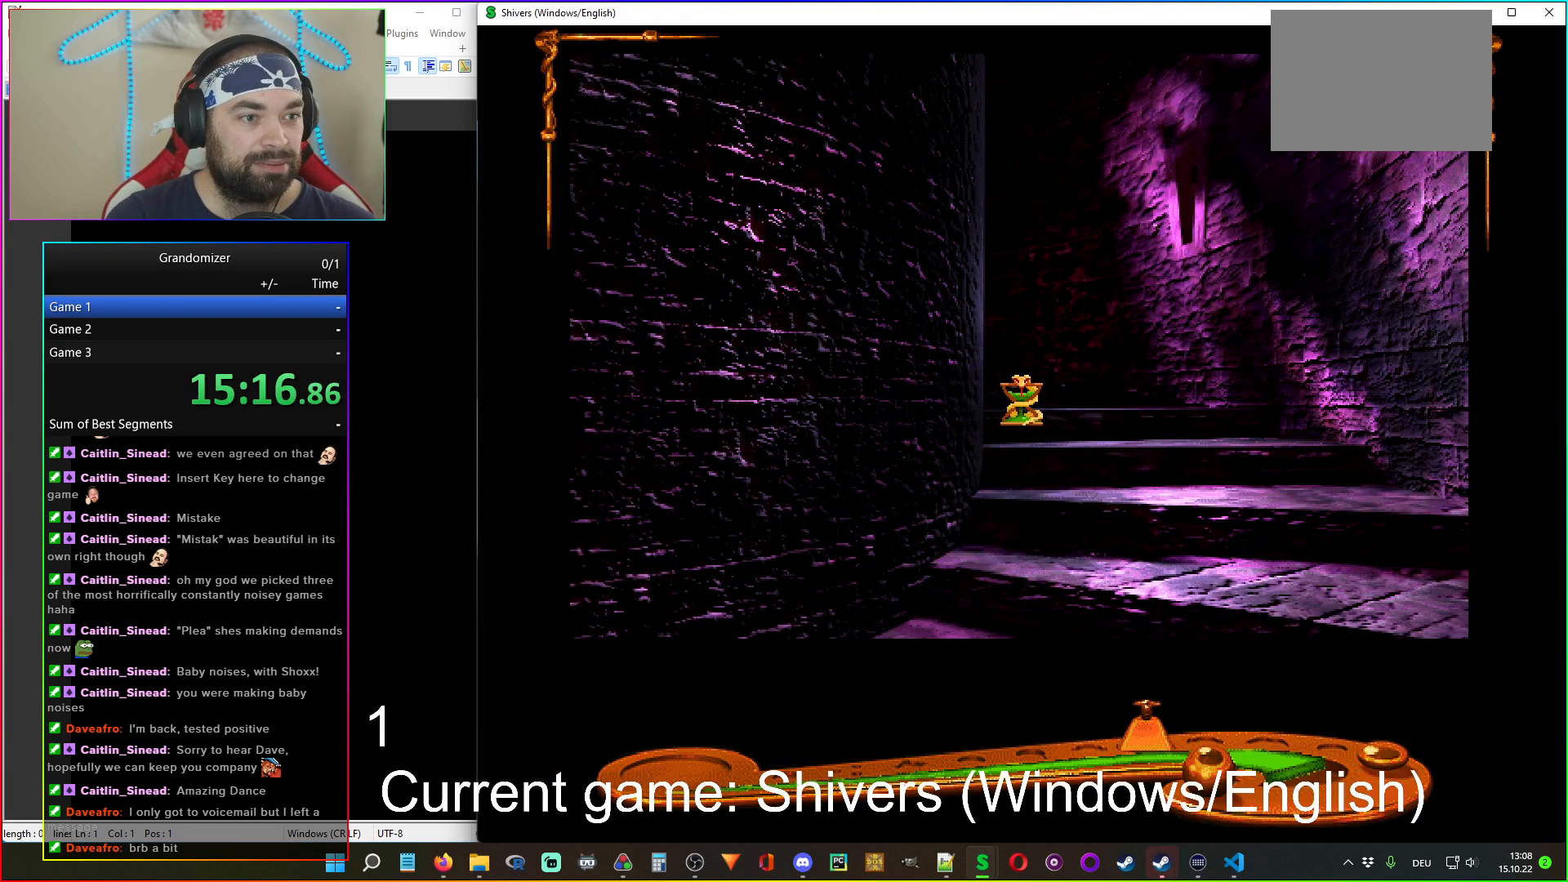
{"keys": [], "mouse": ["left"], "events": [[267, "mouse_left", "down"], [317, "mouse_right", "down"], [400, "mouse_left", "up"], [500, "mouse_left", "down"], [500, "mouse_right", "up"]]}
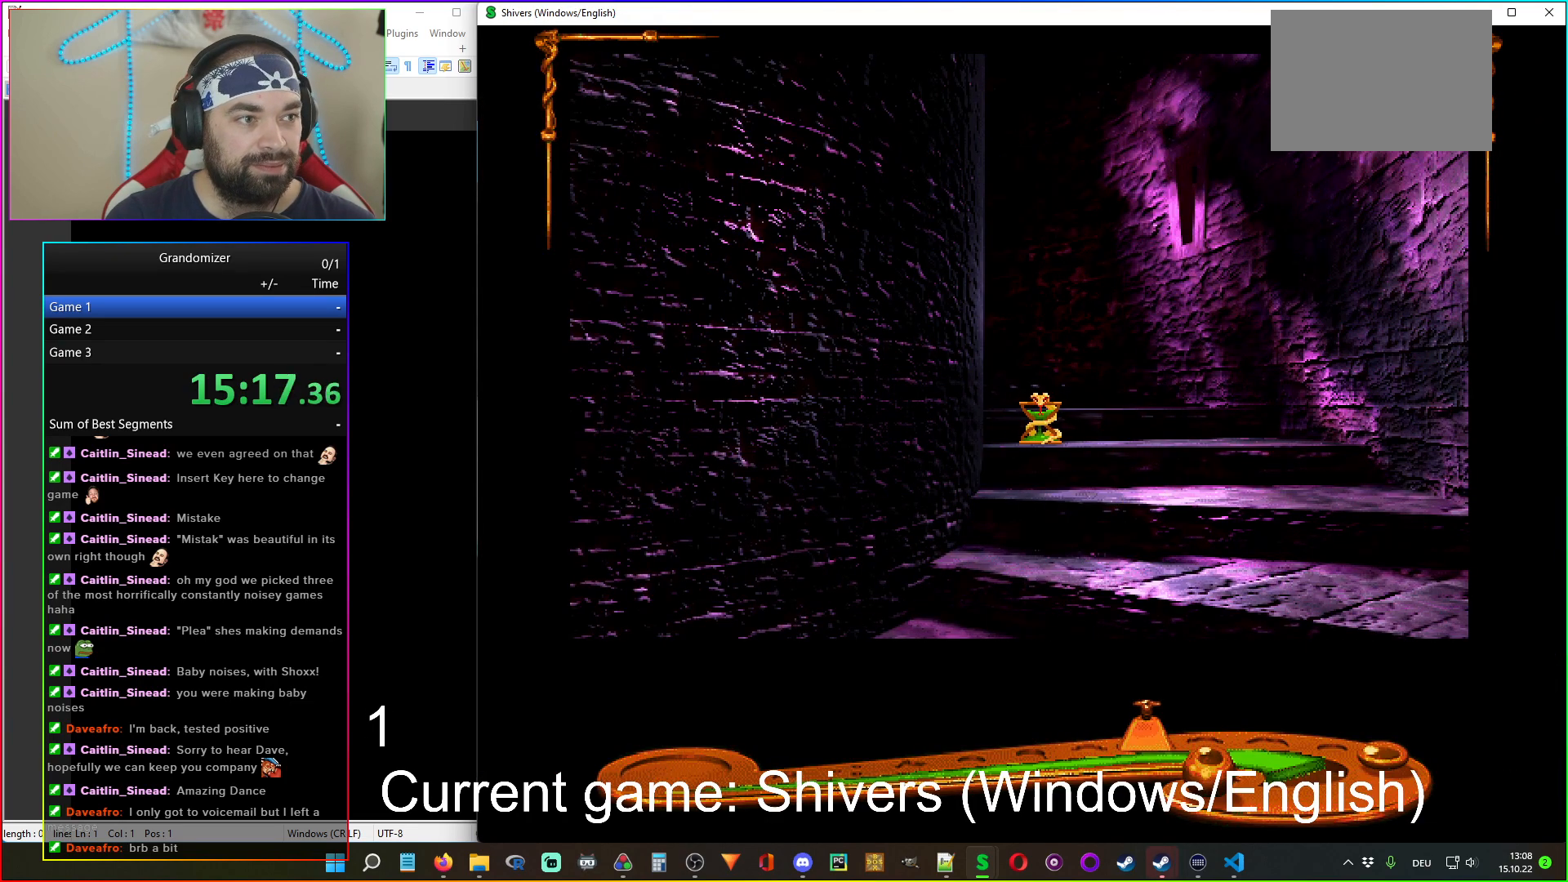
{"keys": [], "mouse": ["left"], "events": [[117, "mouse_right", "down"], [133, "mouse_left", "up"], [233, "mouse_left", "down"], [250, "mouse_right", "up"], [333, "mouse_left", "up"], [333, "mouse_right", "down"], [433, "mouse_left", "down"], [483, "mouse_right", "up"]]}
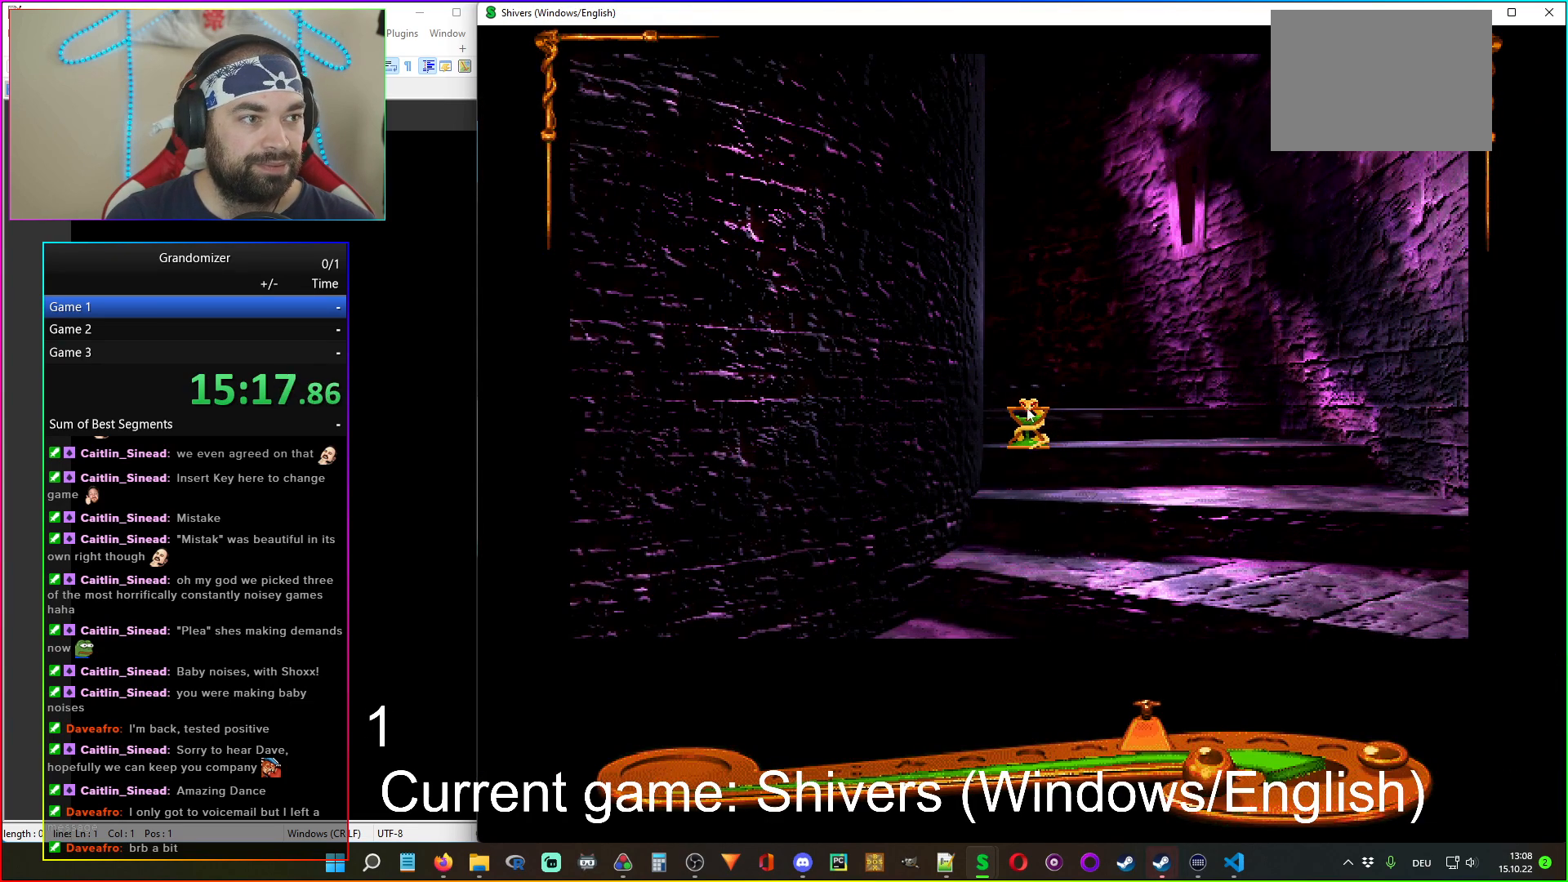
{"keys": [], "mouse": [], "events": [[50, "mouse_left", "up"], [67, "mouse_right", "down"], [150, "mouse_left", "down"], [200, "mouse_right", "up"], [250, "mouse_left", "up"]]}
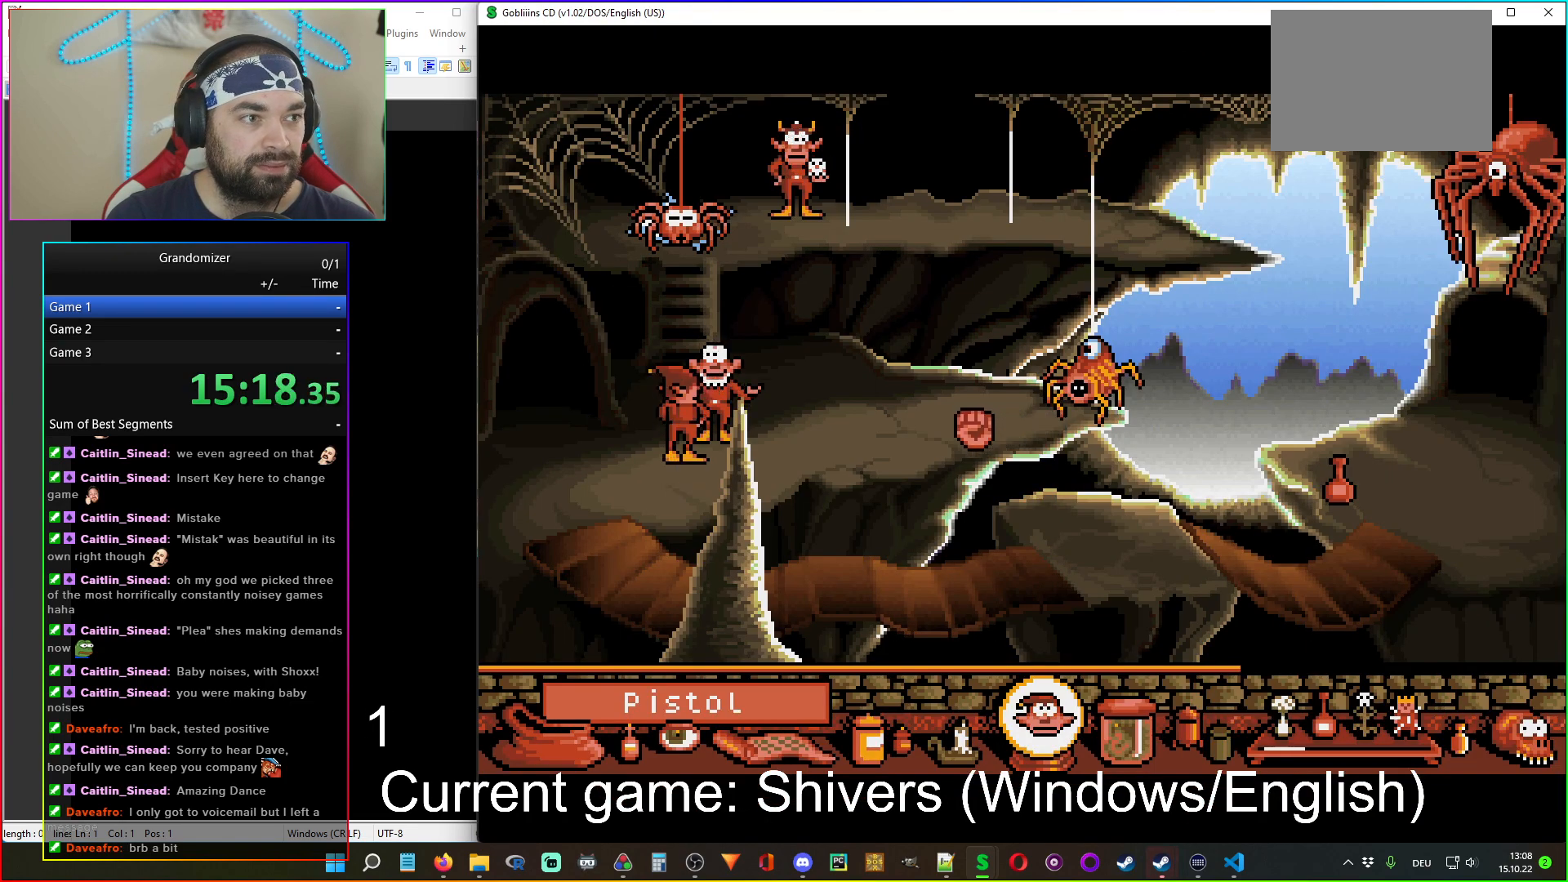
{"keys": [], "mouse": [], "events": [[267, "mouse_right", "down"], [400, "mouse_right", "up"]]}
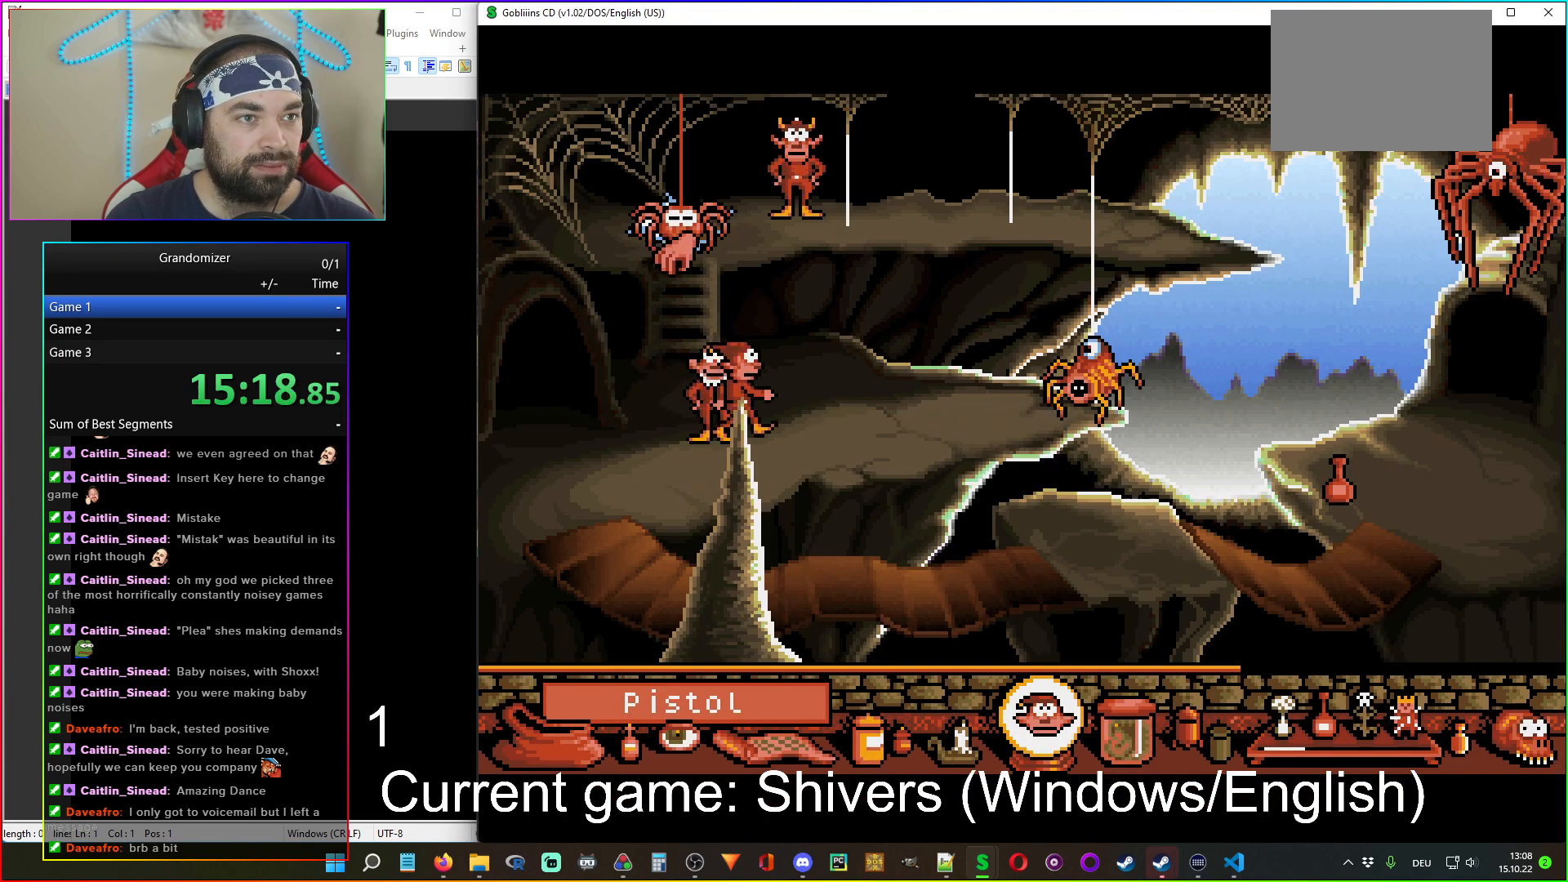
{"keys": [], "mouse": [], "events": [[83, "mouse_left", "down"], [183, "mouse_left", "up"], [317, "mouse_right", "down"], [433, "mouse_right", "up"]]}